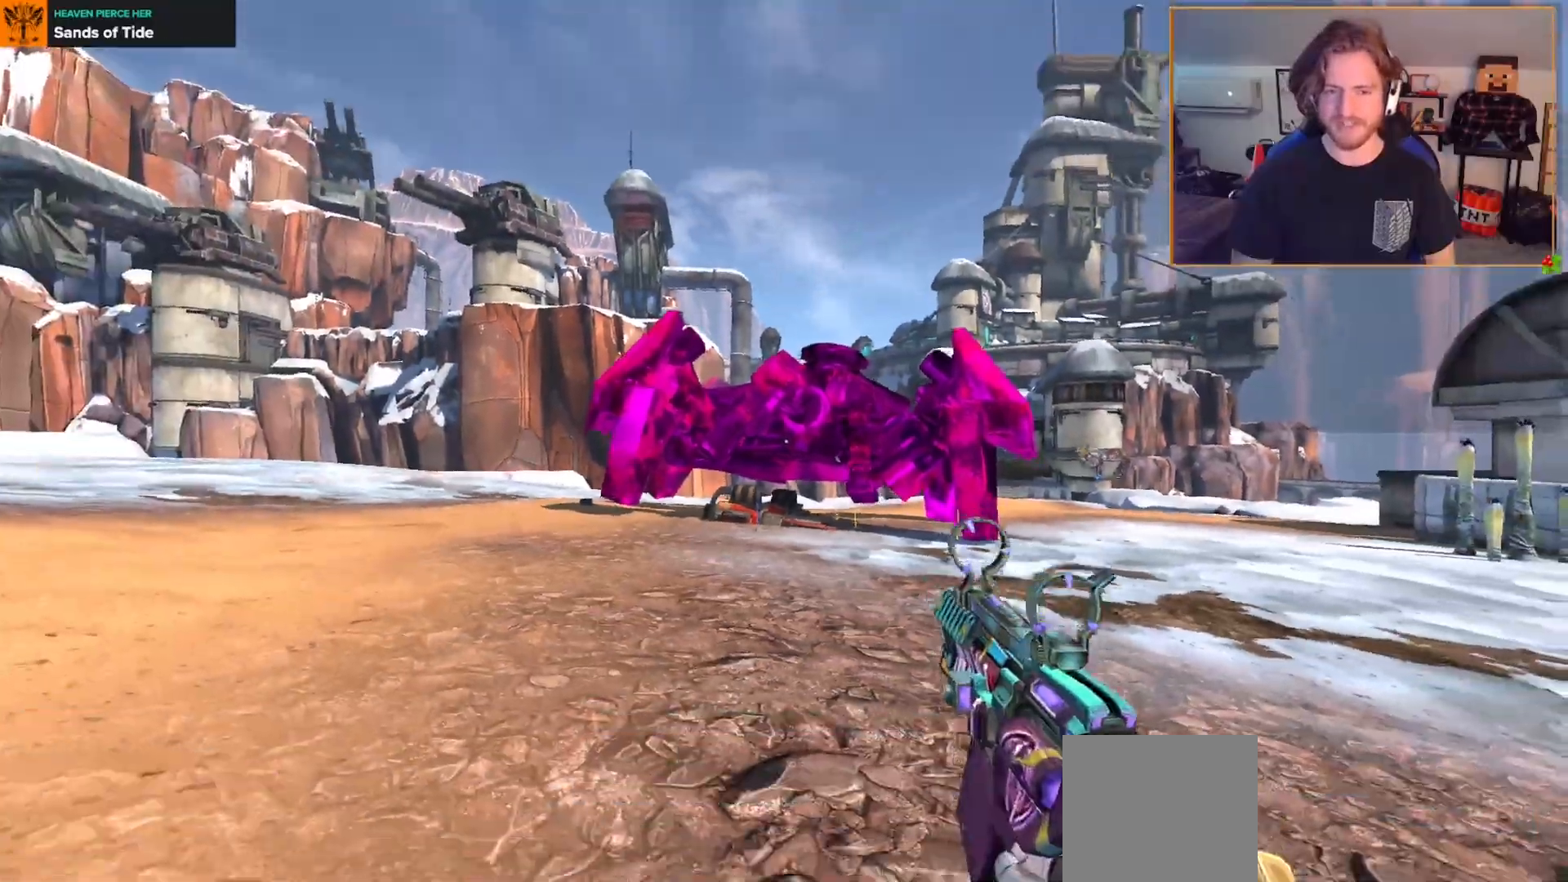
Gameplay with a controller (Xbox layout); each line is a JSON object with the inputs held at the frame after it. "events" lists button and stick changes between this image and that frame as [ms after this image, input, new state], when the widget could be followed in between.
{"buttons": [], "left_stick": "center", "right_stick": "center", "events": [[83, "B", "down"], [133, "B", "up"], [450, "B", "down"], [500, "B", "up"]]}
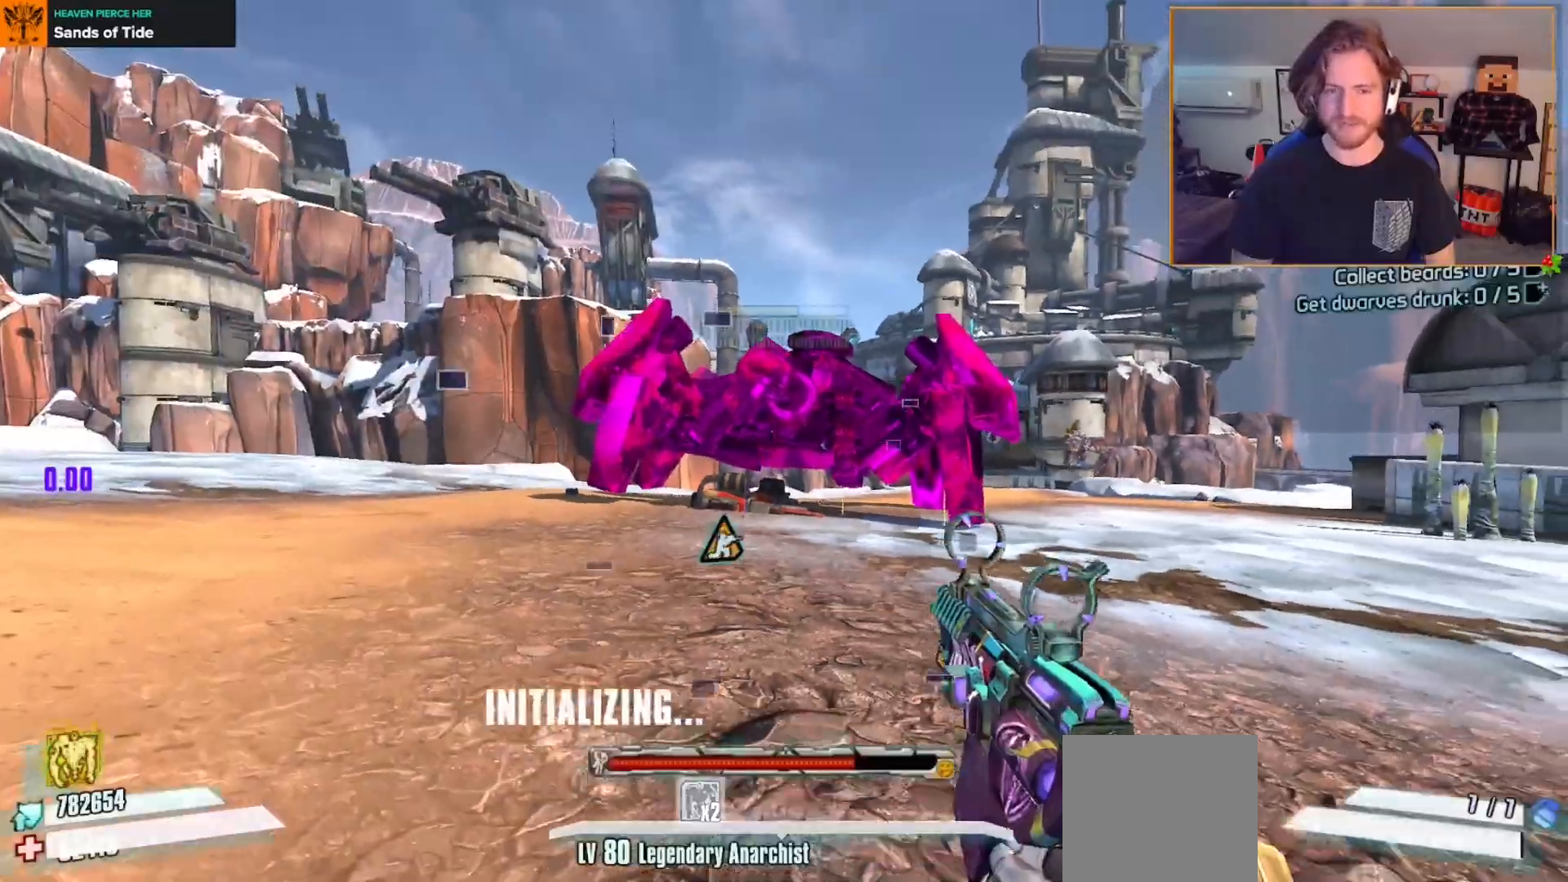
{"buttons": [], "left_stick": "up-right", "right_stick": "center", "events": [[17, "DPAD_DOWN", "down"], [117, "DPAD_DOWN", "up"], [300, "left_stick", "up-right"]]}
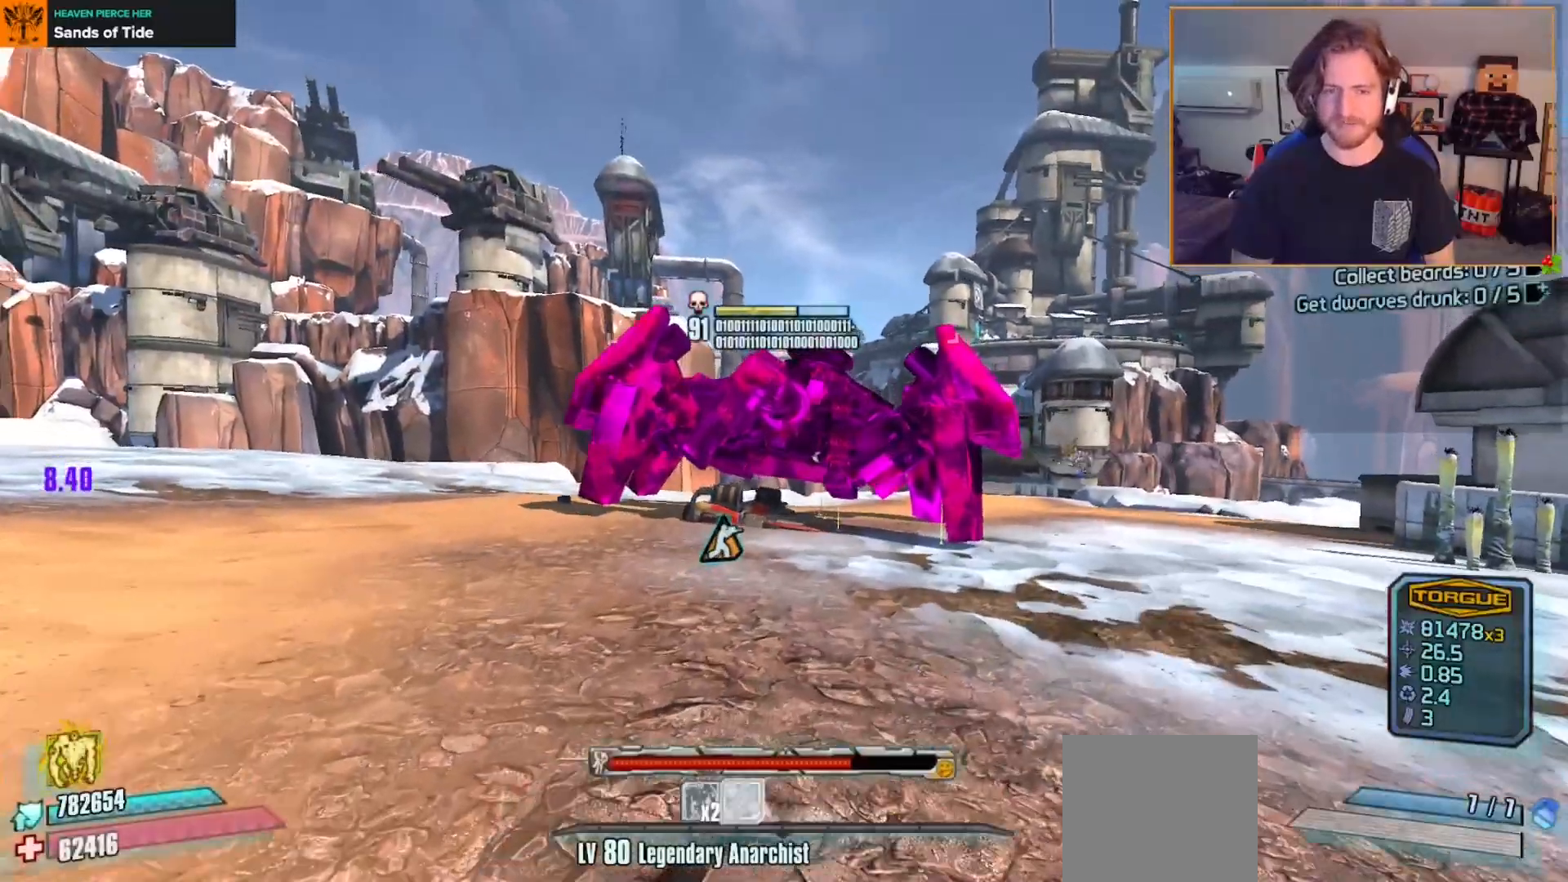
{"buttons": [], "left_stick": "center", "right_stick": "center", "events": [[67, "left_stick", "up"], [217, "left_stick", "left"], [283, "left_stick", "center"]]}
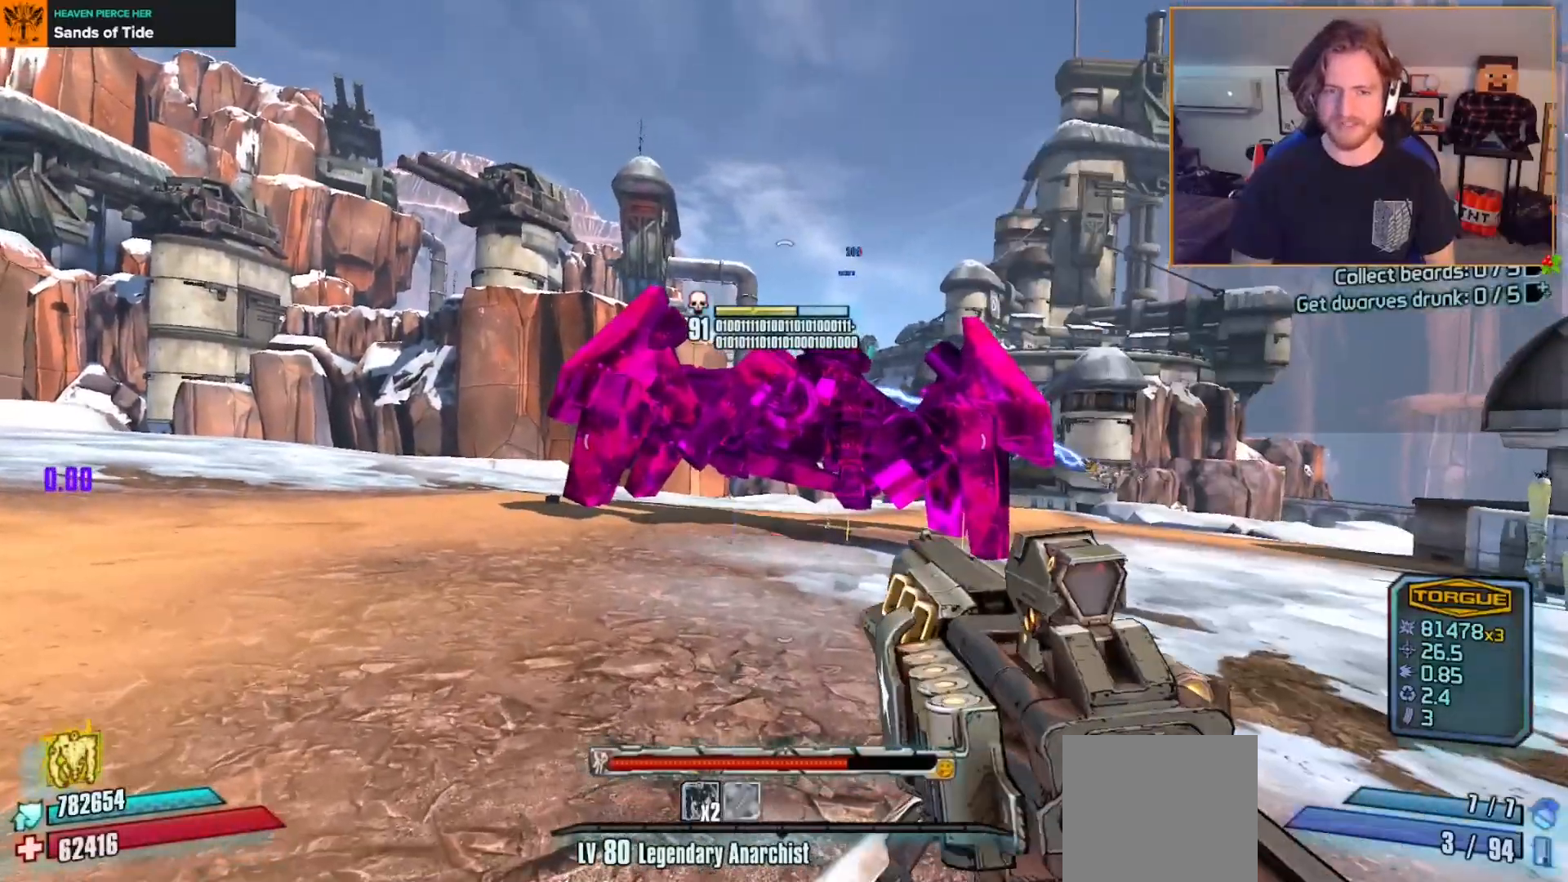
{"buttons": ["X", "R2", "DPAD_RIGHT"], "left_stick": "center", "right_stick": "center", "events": [[33, "R2", "down"], [83, "X", "down"], [100, "DPAD_LEFT", "down"], [133, "DPAD_DOWN", "down"], [150, "DPAD_LEFT", "up"], [217, "DPAD_DOWN", "up"], [217, "R2", "up"], [217, "X", "up"], [367, "R2", "down"], [400, "X", "down"], [450, "DPAD_RIGHT", "down"]]}
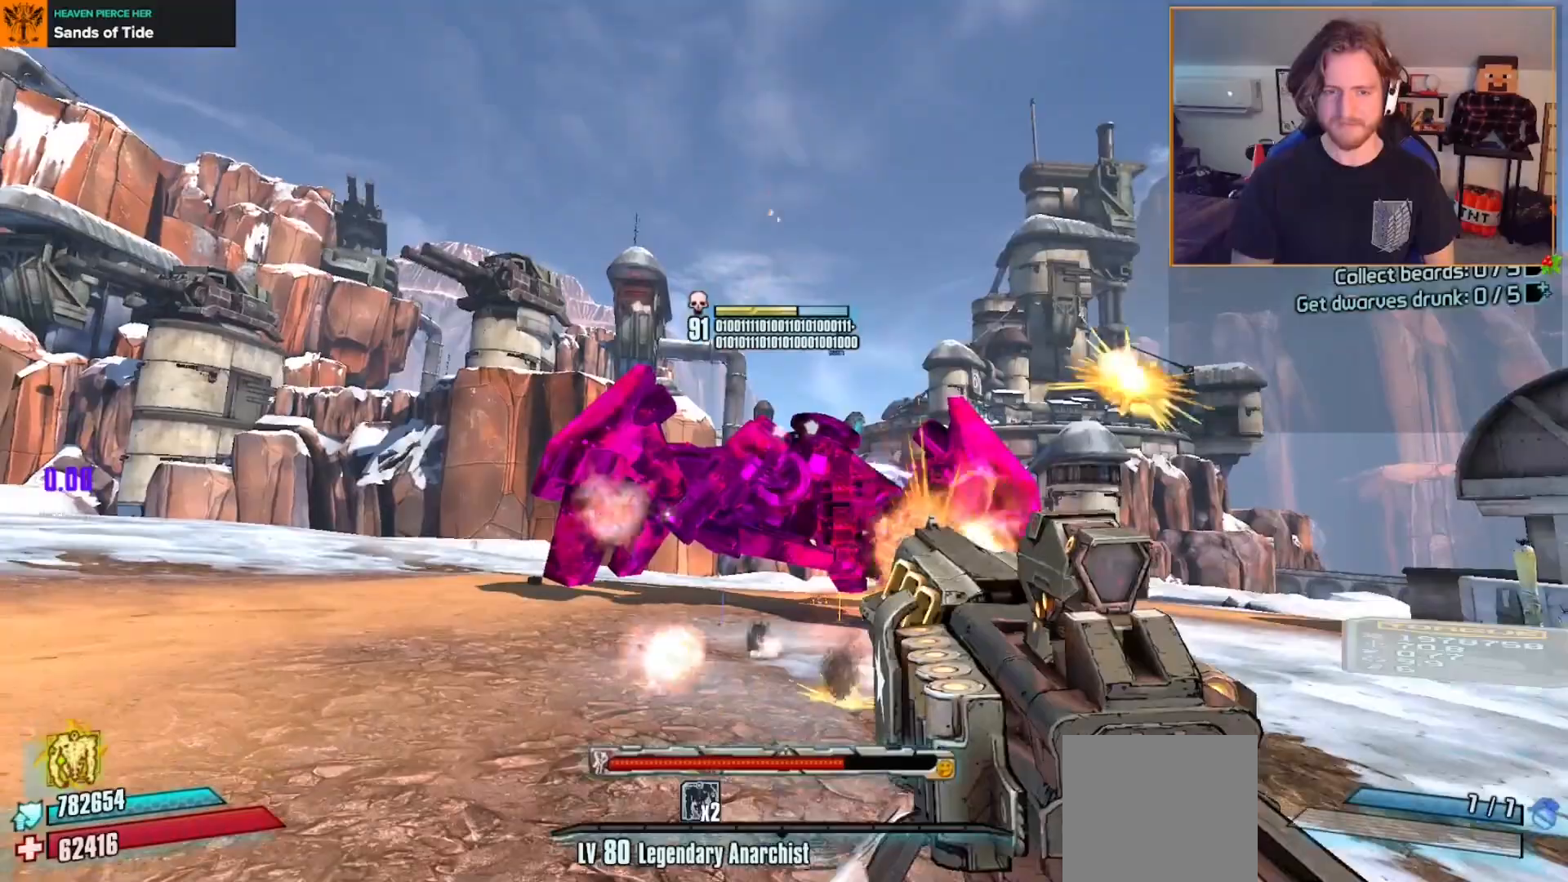
{"buttons": [], "left_stick": "center", "right_stick": "center", "events": [[33, "R2", "up"], [33, "X", "up"], [67, "DPAD_RIGHT", "up"]]}
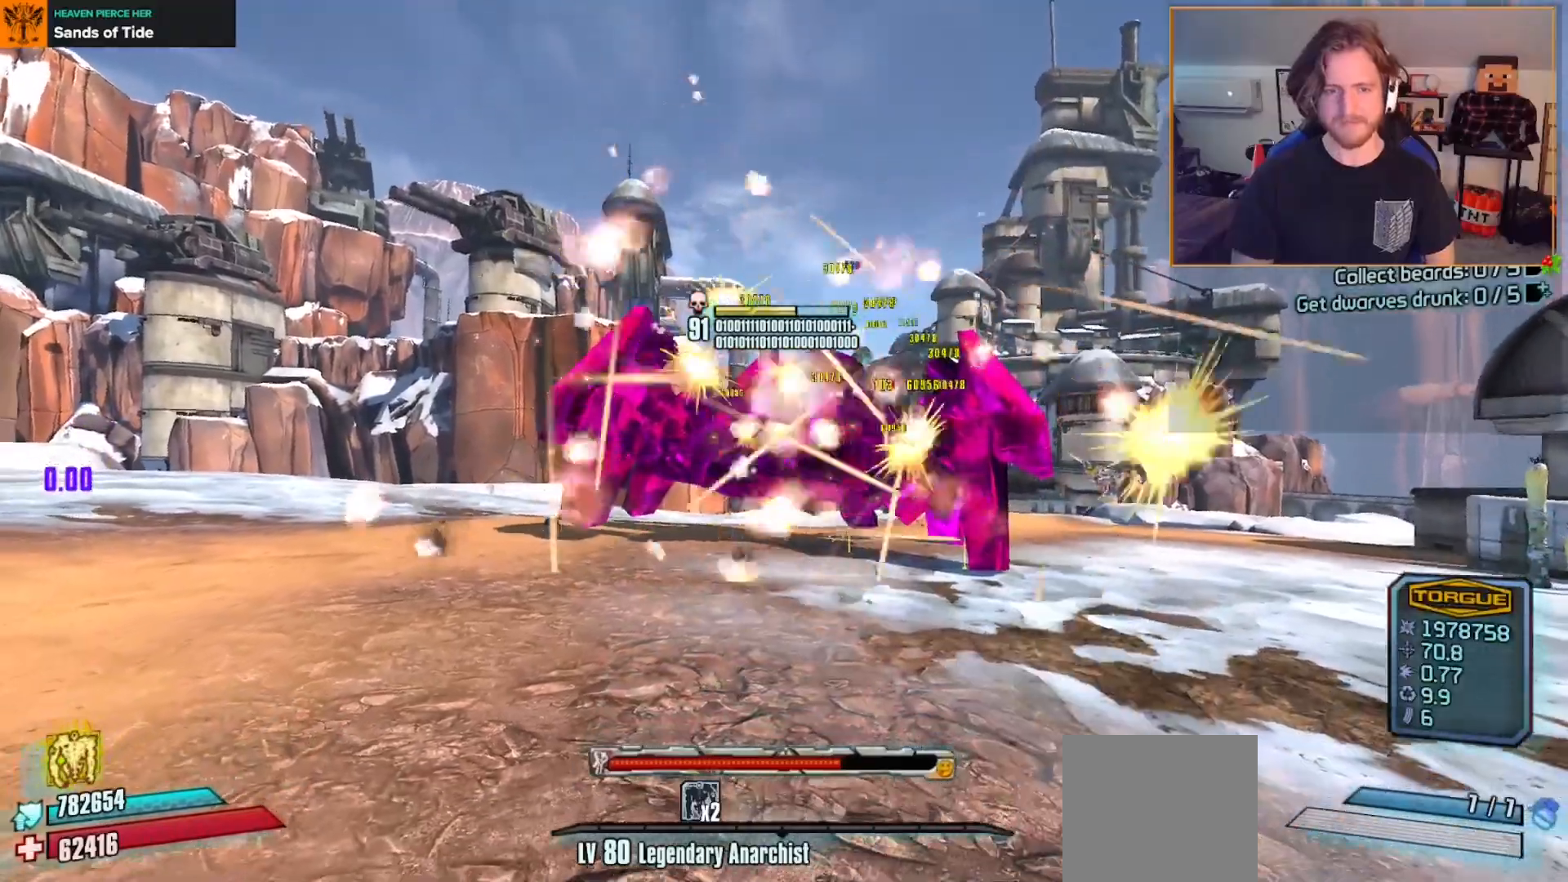
{"buttons": [], "left_stick": "center", "right_stick": "center", "events": []}
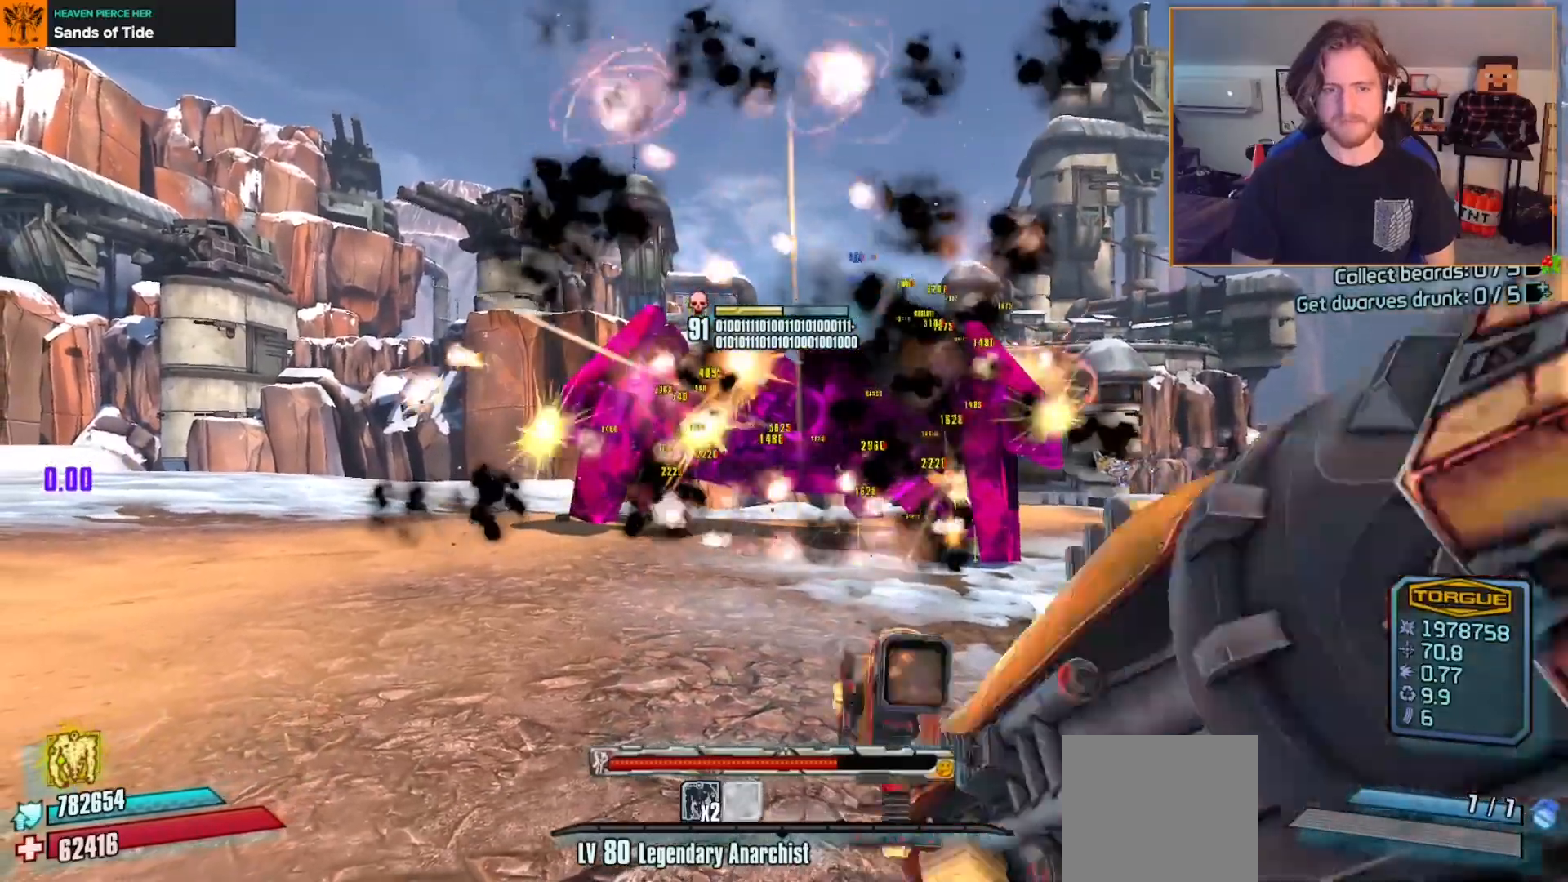
{"buttons": ["DPAD_DOWN"], "left_stick": "down-right", "right_stick": "center", "events": [[233, "left_stick", "down-right"], [317, "DPAD_DOWN", "down"], [400, "DPAD_DOWN", "up"], [483, "DPAD_DOWN", "down"]]}
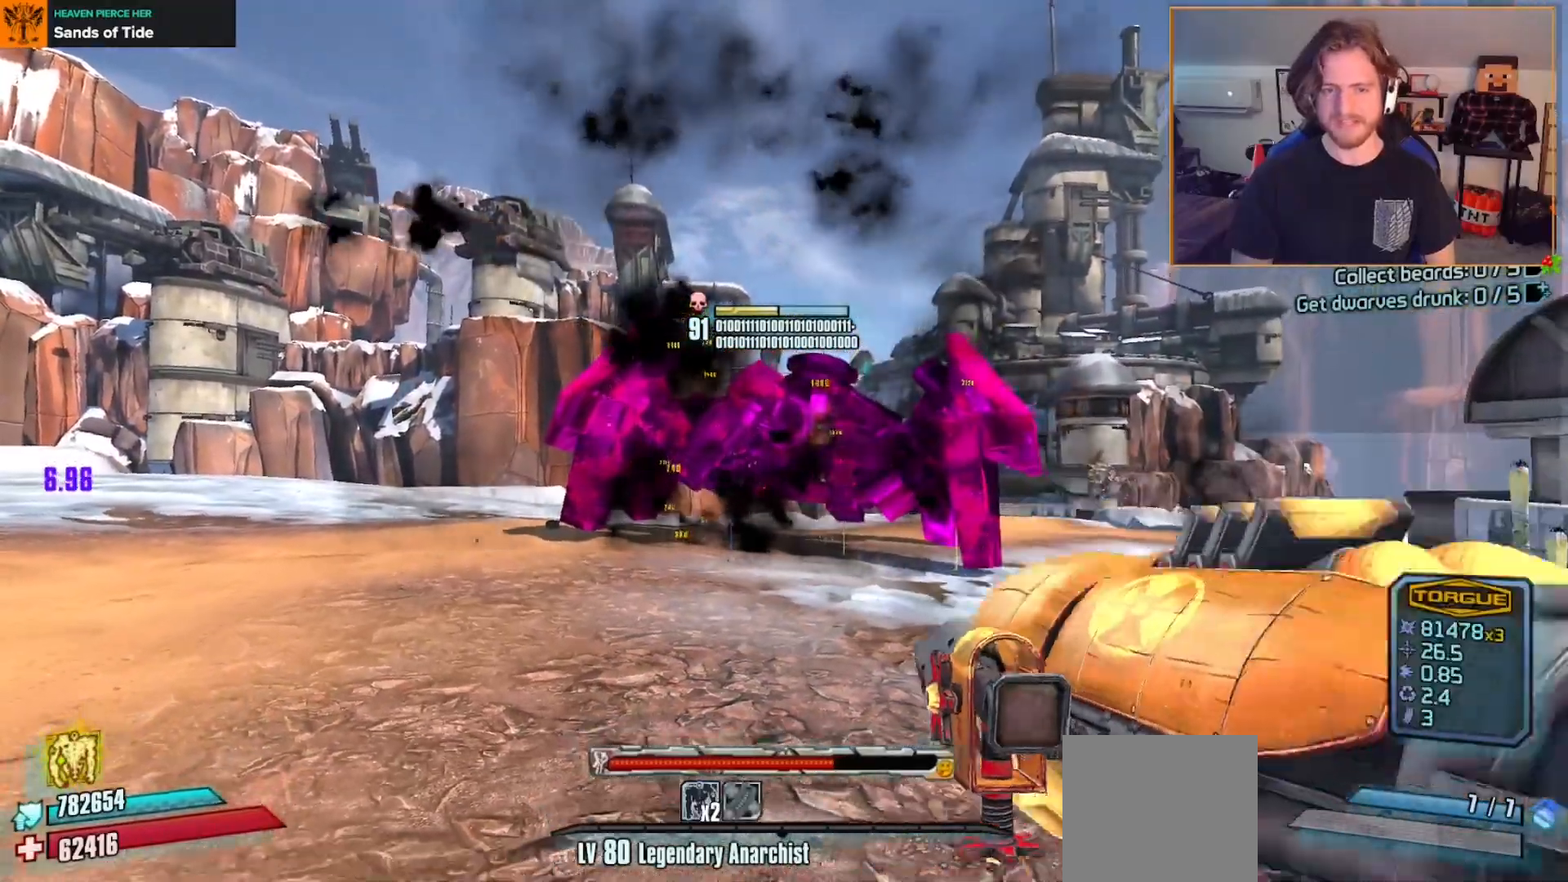
{"buttons": [], "left_stick": "up", "right_stick": "center", "events": [[83, "DPAD_DOWN", "up"], [100, "right_stick", "right"], [250, "left_stick", "right"], [267, "right_stick", "center"], [350, "left_stick", "up-right"], [467, "left_stick", "up"]]}
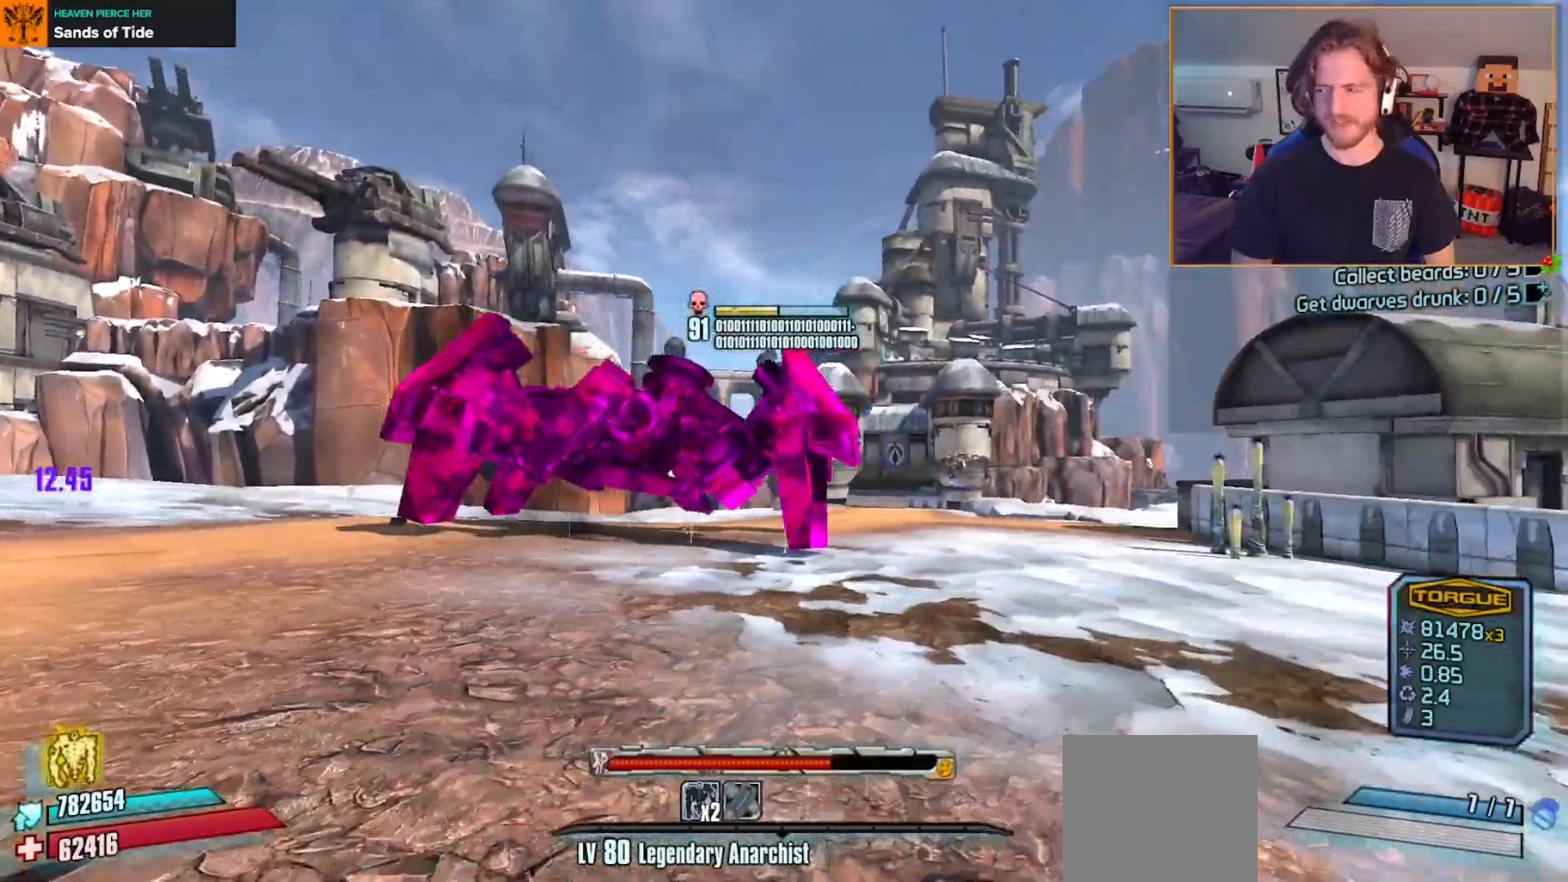
{"buttons": ["X"], "left_stick": "center", "right_stick": "center", "events": [[100, "left_stick", "center"], [300, "left_stick", "up-right"], [467, "X", "down"], [467, "left_stick", "center"]]}
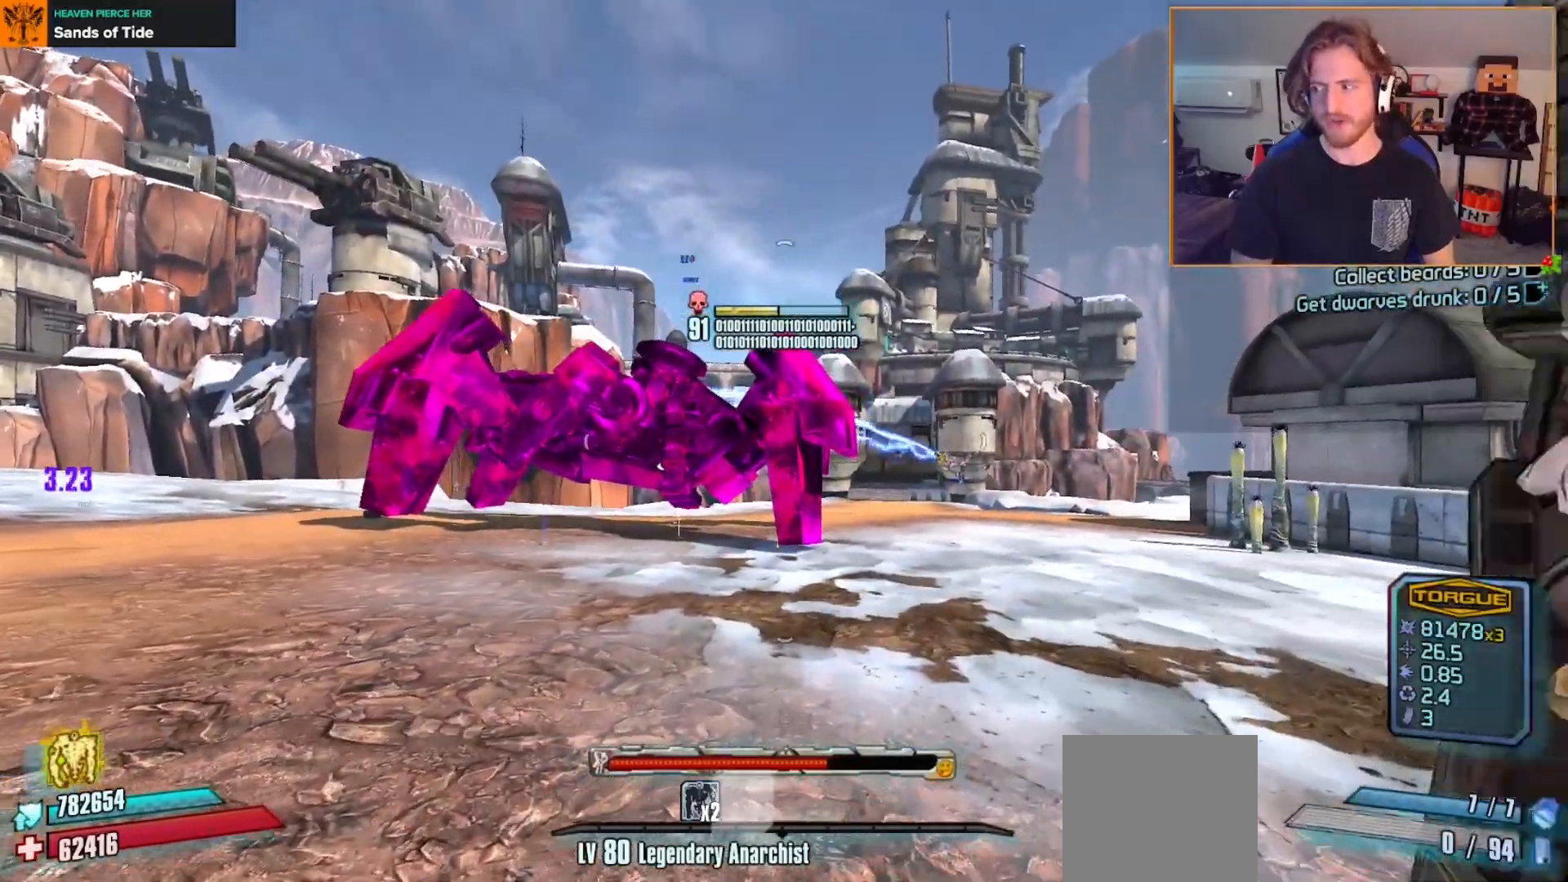
{"buttons": ["X"], "left_stick": "center", "right_stick": "center", "events": [[50, "X", "up"], [133, "X", "down"], [233, "X", "up"], [300, "X", "down"], [400, "X", "up"], [483, "X", "down"]]}
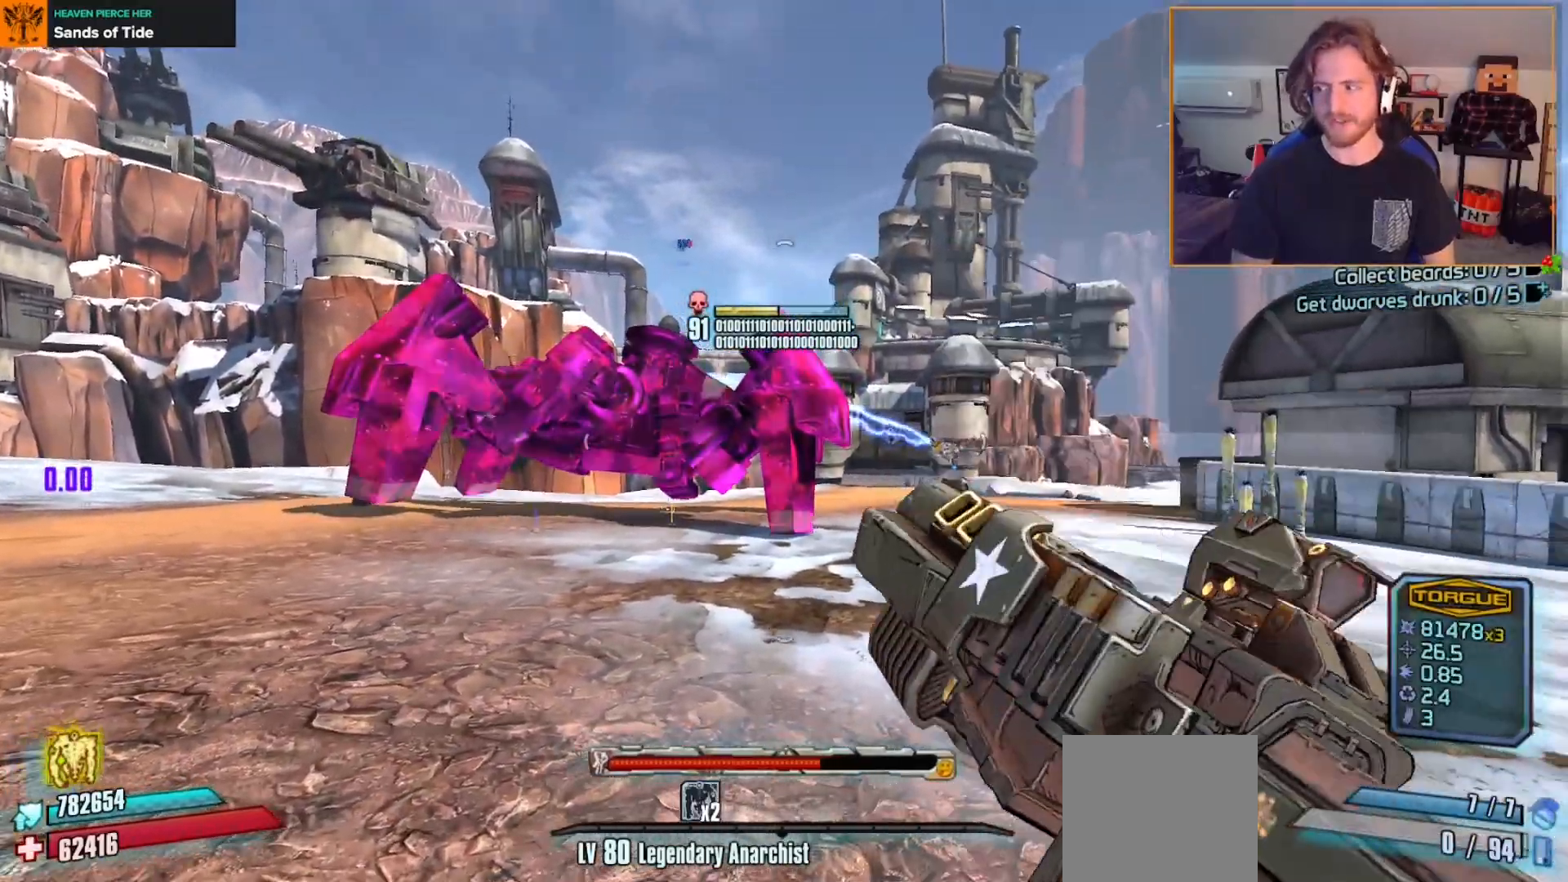
{"buttons": [], "left_stick": "down-left", "right_stick": "center", "events": [[83, "X", "up"], [150, "left_stick", "up-left"], [167, "X", "down"], [250, "X", "up"], [333, "left_stick", "down-left"]]}
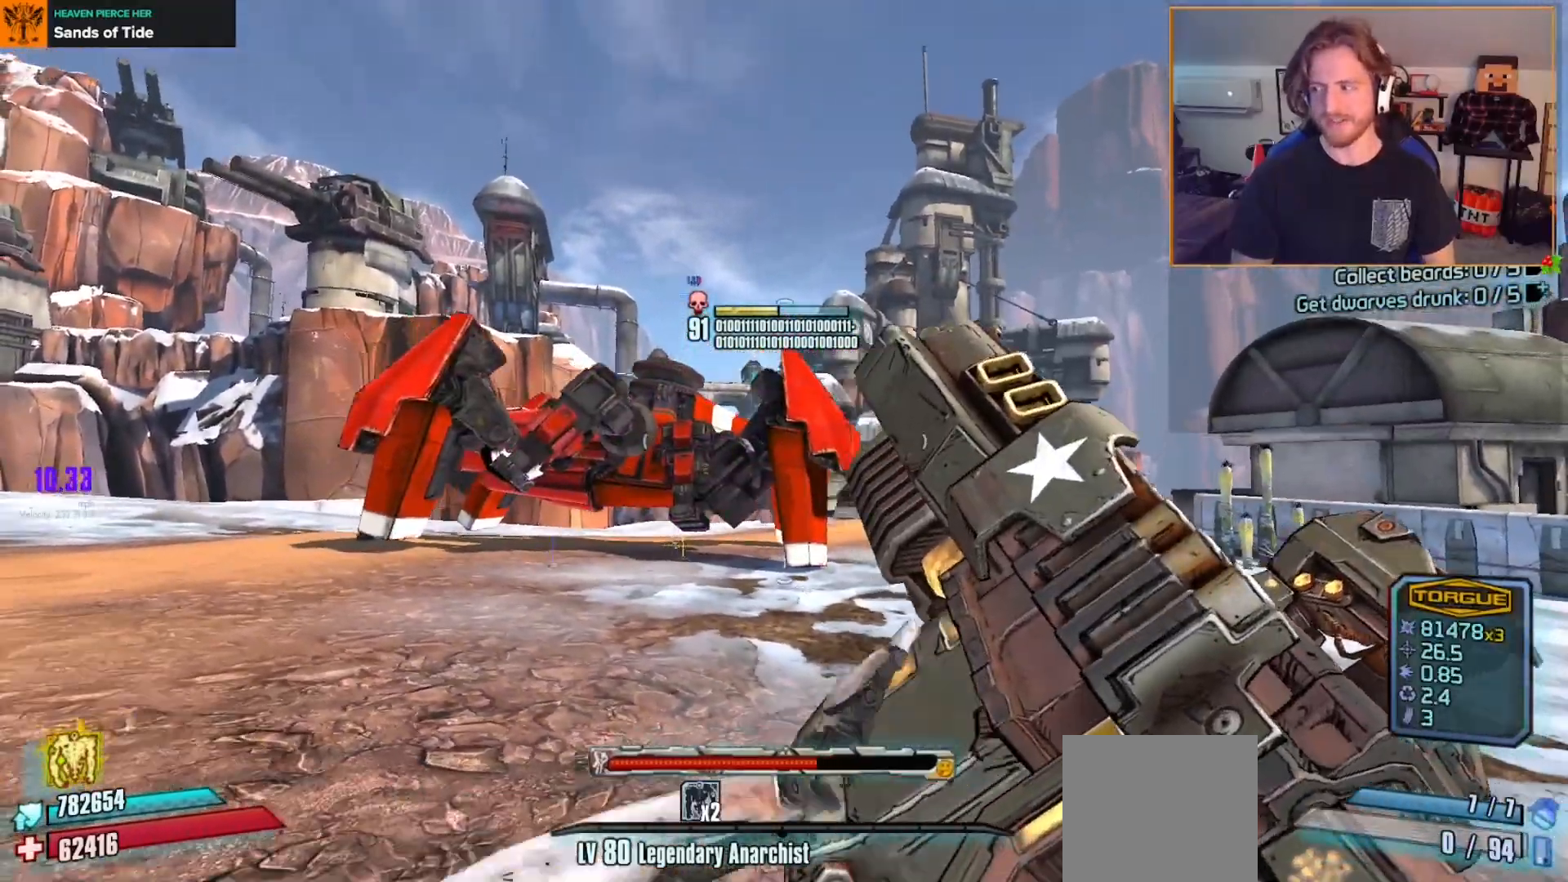
{"buttons": ["DPAD_LEFT"], "left_stick": "center", "right_stick": "center", "events": [[117, "left_stick", "up-left"], [250, "left_stick", "center"], [433, "DPAD_LEFT", "down"]]}
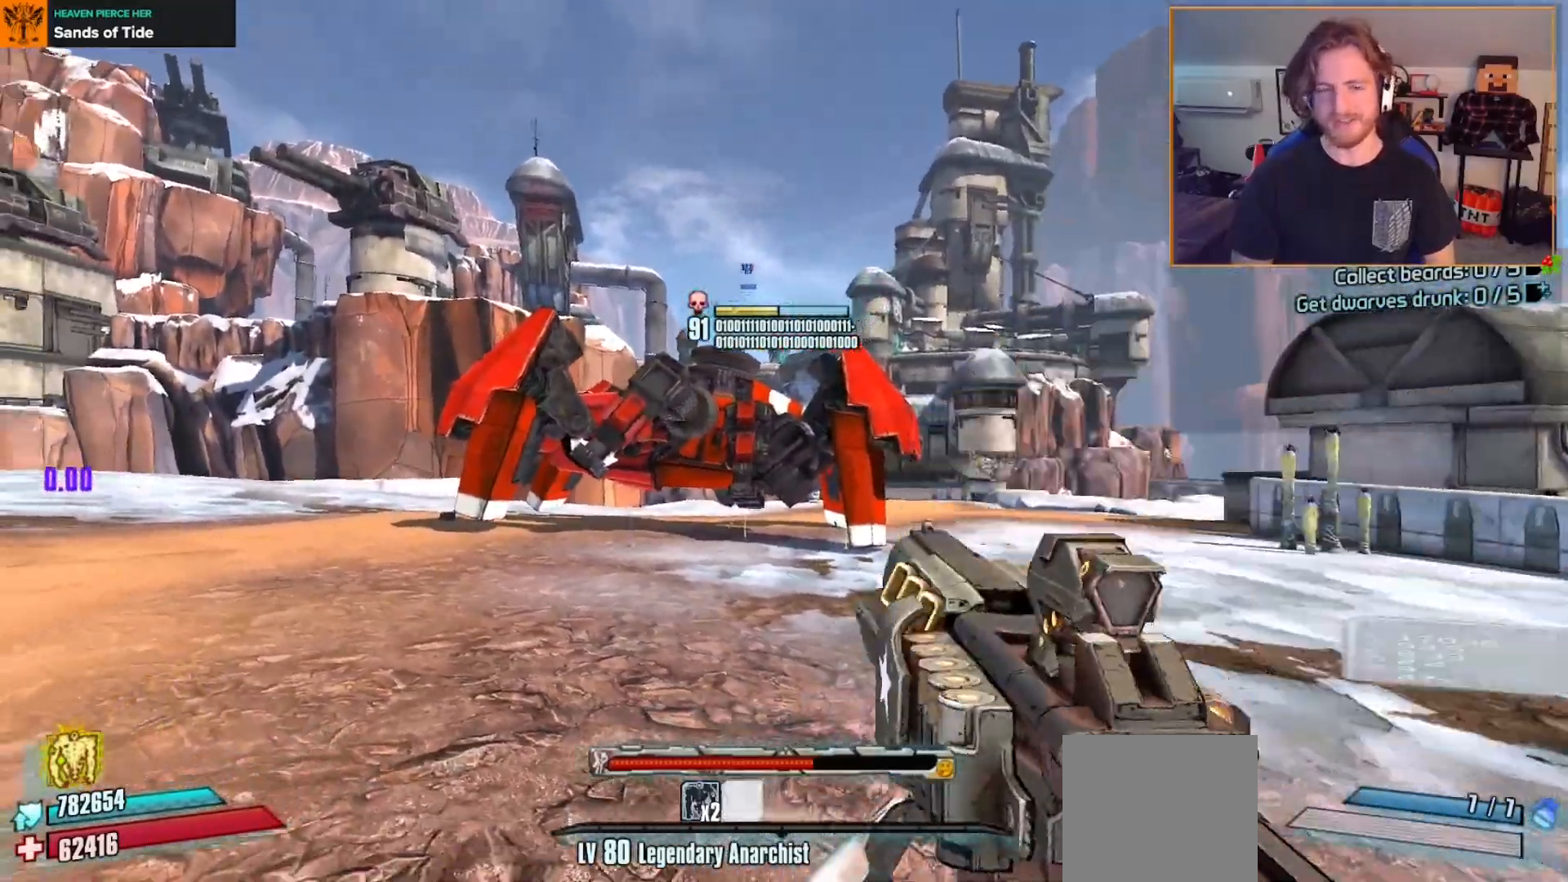
{"buttons": [], "left_stick": "down-left", "right_stick": "center", "events": [[17, "DPAD_LEFT", "up"], [83, "DPAD_LEFT", "down"], [183, "DPAD_LEFT", "up"], [300, "left_stick", "up-left"], [467, "left_stick", "down-left"]]}
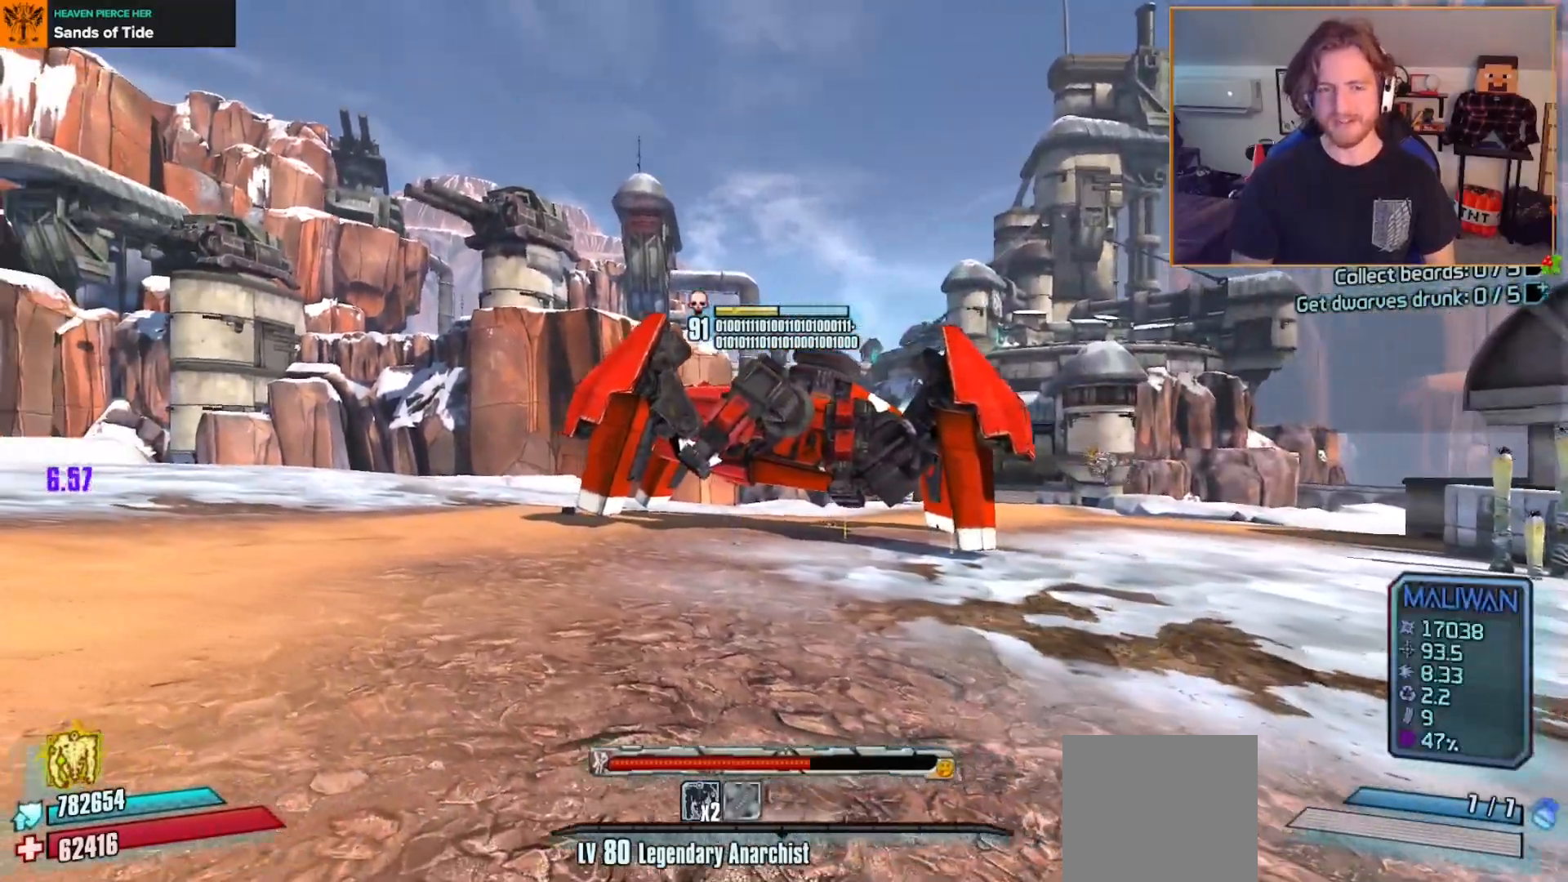
{"buttons": [], "left_stick": "up", "right_stick": "center", "events": [[33, "left_stick", "down"], [83, "X", "down"], [150, "X", "up"], [200, "left_stick", "center"], [217, "X", "down"], [267, "X", "up"], [367, "X", "down"], [383, "left_stick", "up"], [450, "X", "up"]]}
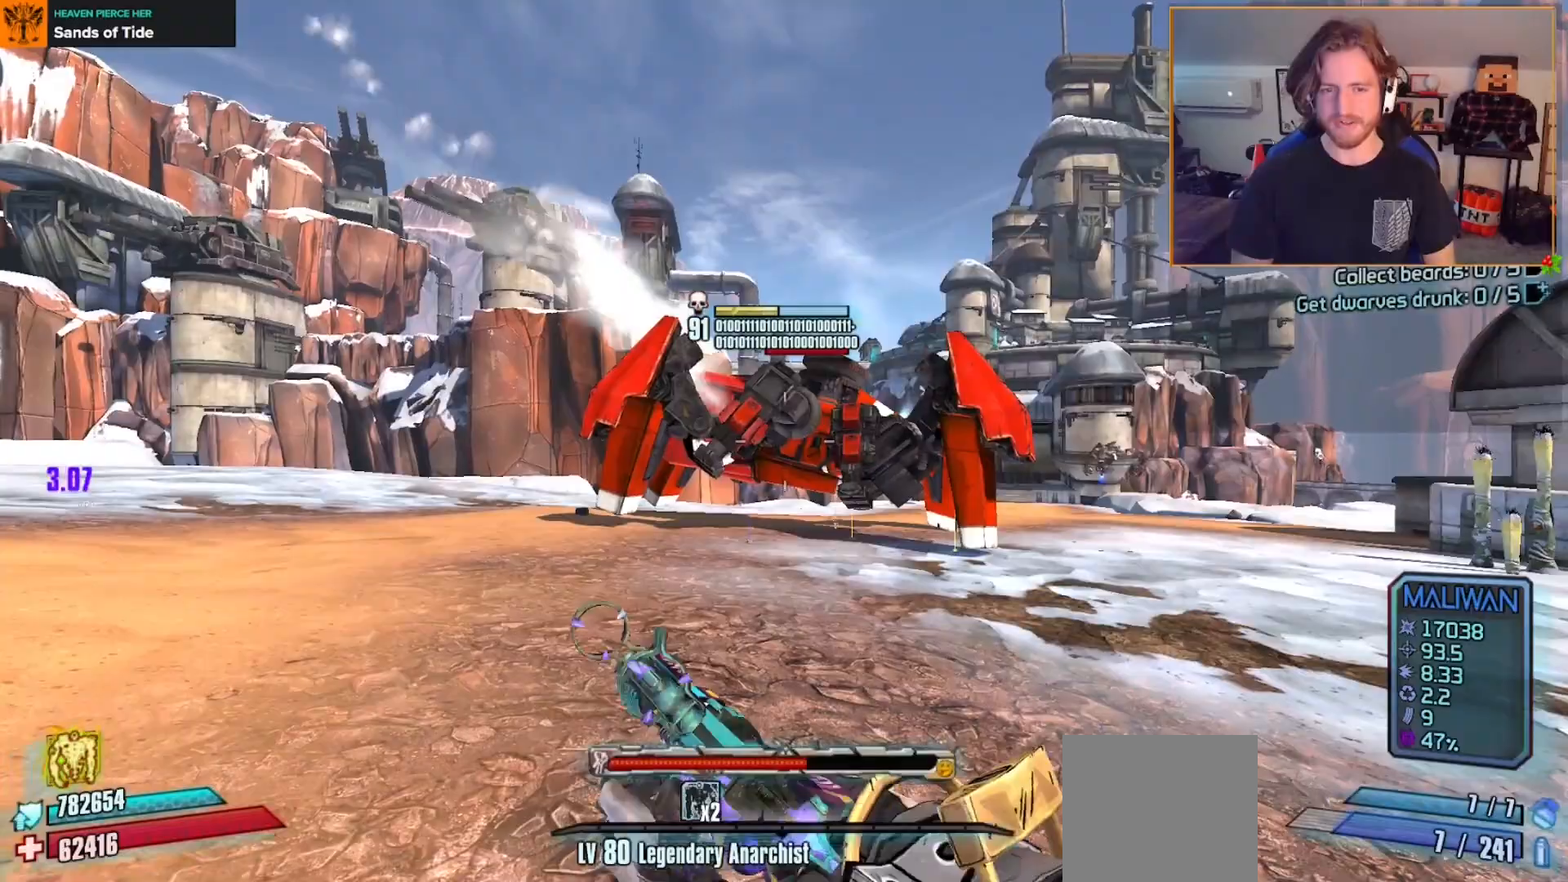
{"buttons": [], "left_stick": "center", "right_stick": "center", "events": [[67, "left_stick", "right"], [117, "left_stick", "down"], [267, "left_stick", "left"], [350, "left_stick", "up"], [450, "left_stick", "right"], [500, "left_stick", "center"]]}
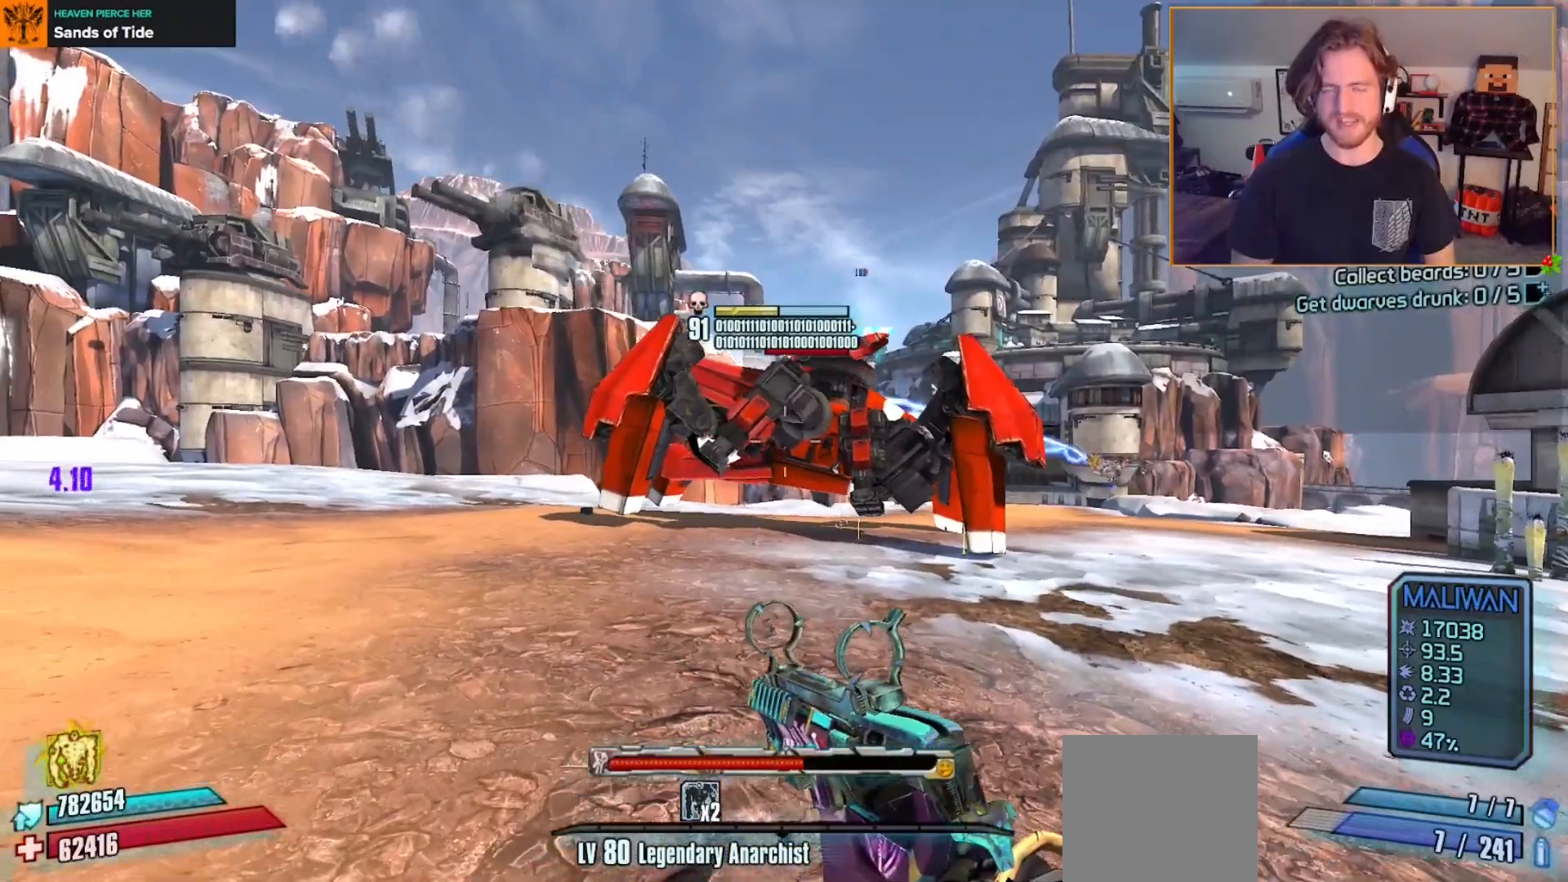
{"buttons": [], "left_stick": "center", "right_stick": "center", "events": [[267, "left_stick", "up"], [417, "left_stick", "center"]]}
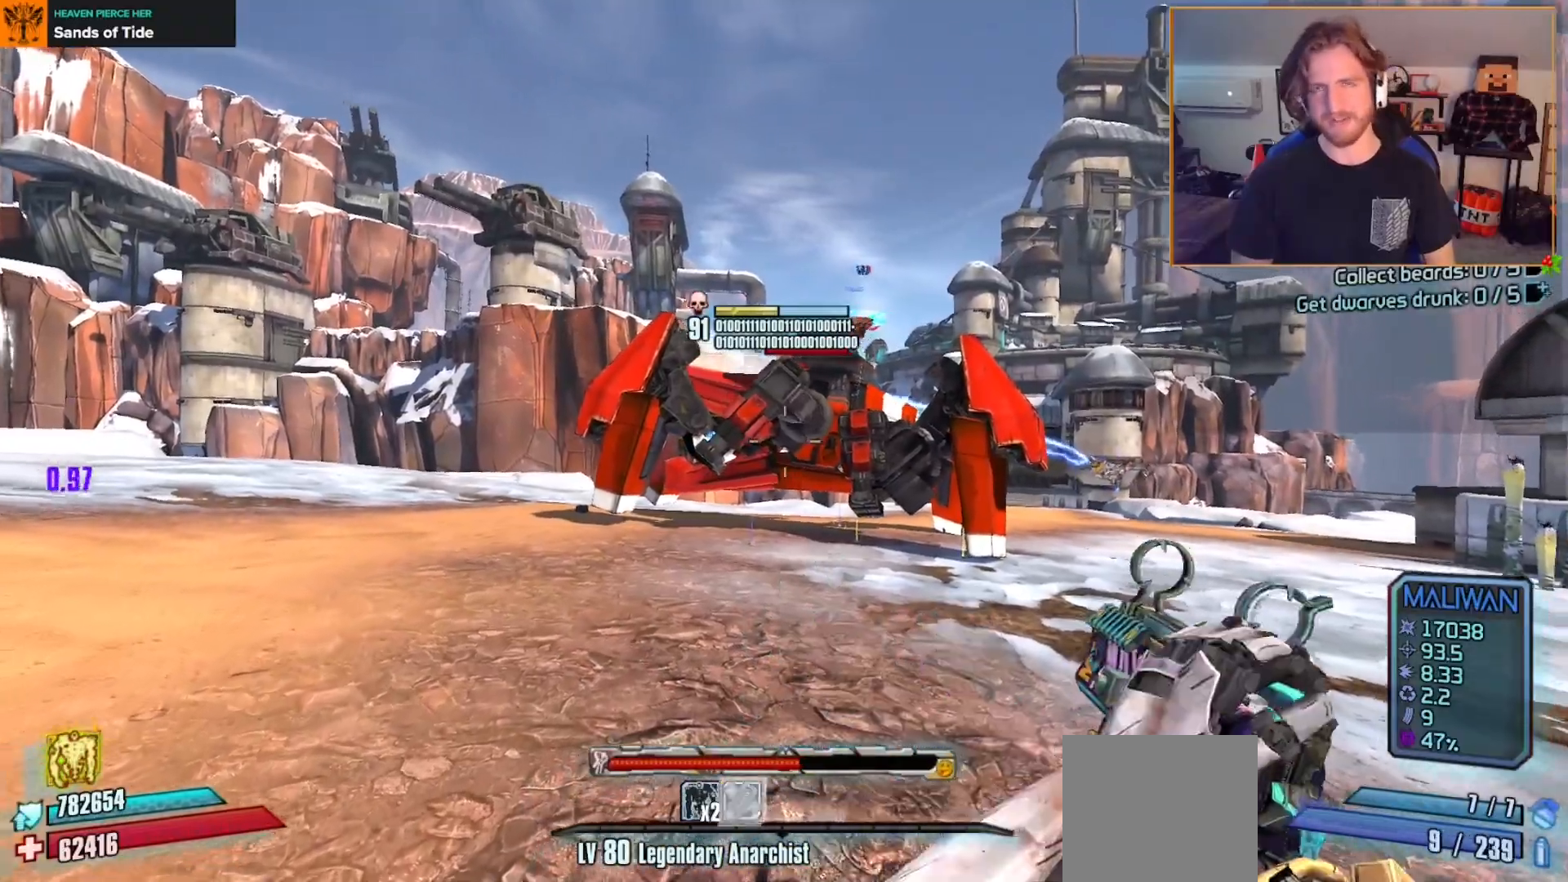
{"buttons": [], "left_stick": "center", "right_stick": "center", "events": []}
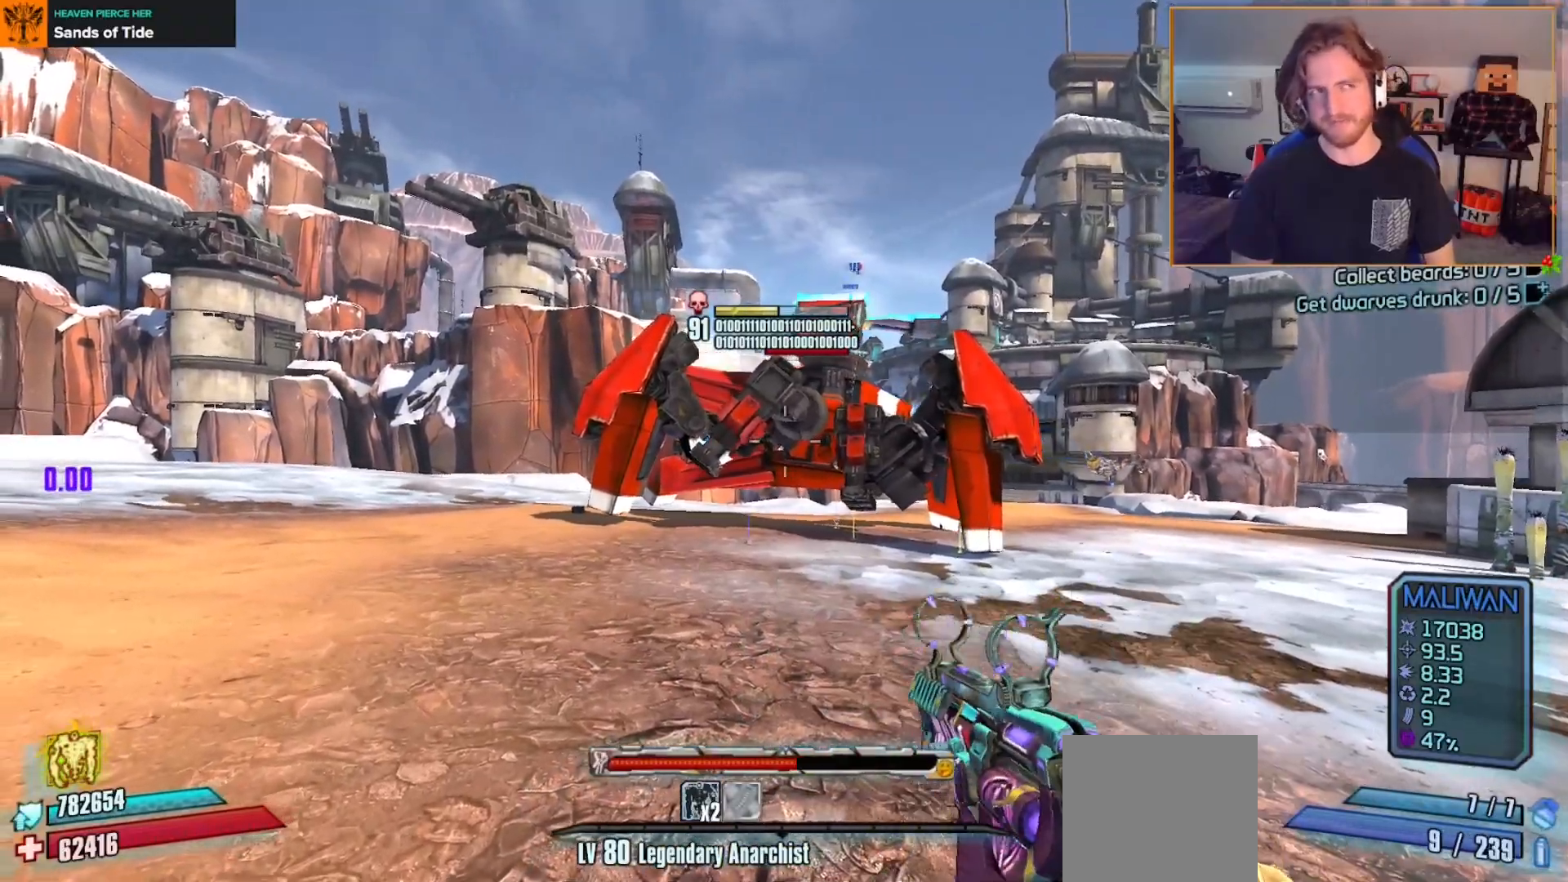
{"buttons": [], "left_stick": "center", "right_stick": "center", "events": [[150, "SELECT", "down"], [217, "B", "down"], [233, "SELECT", "up"], [283, "B", "up"], [350, "B", "down"], [433, "B", "up"]]}
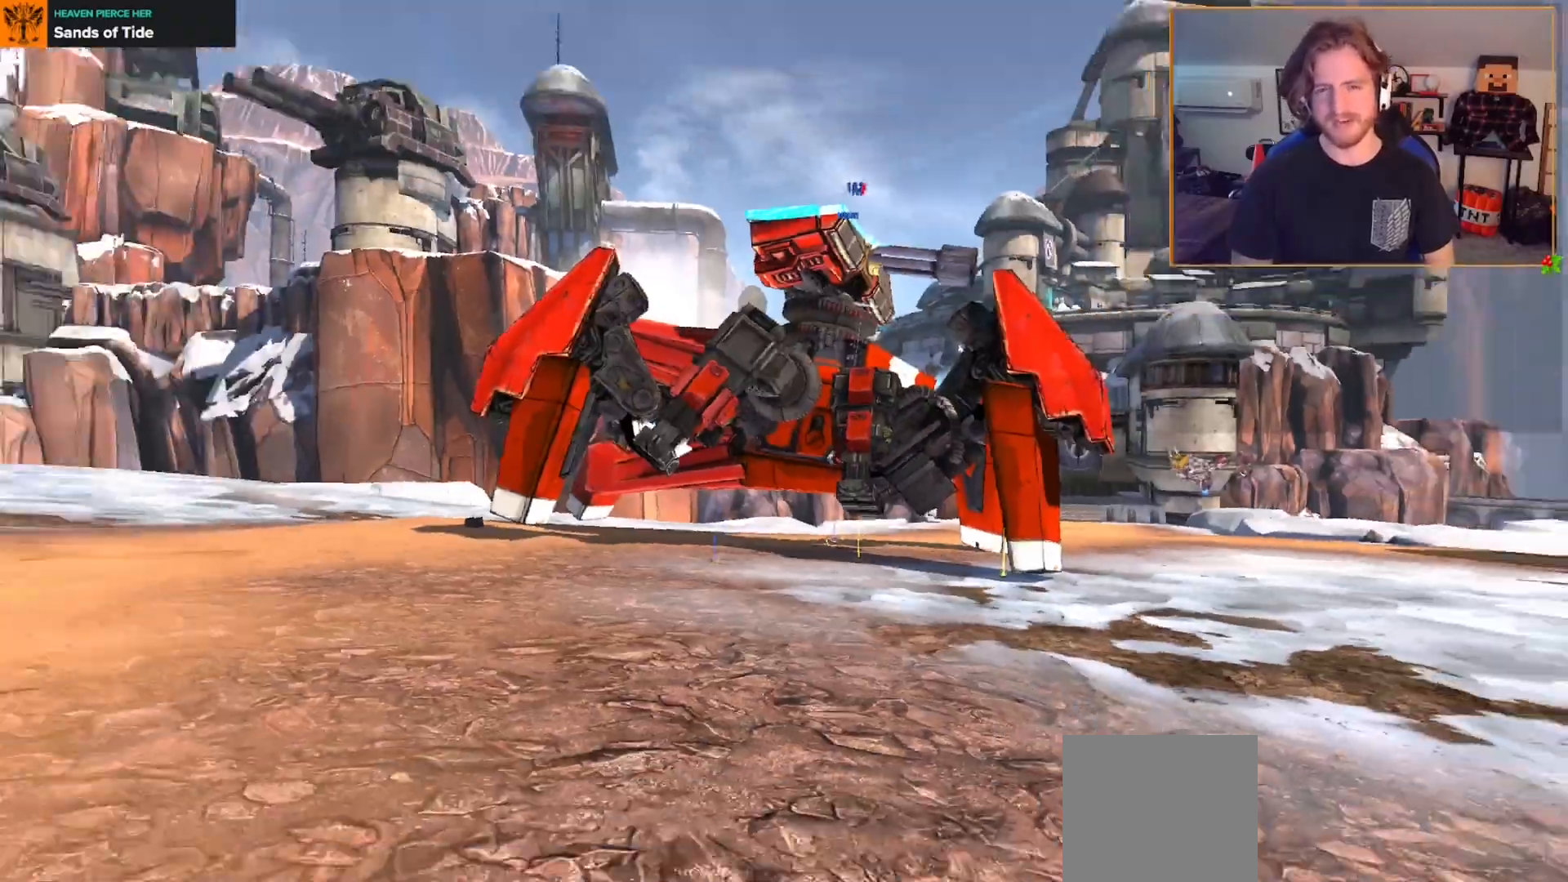
{"buttons": [], "left_stick": "center", "right_stick": "center", "events": [[117, "SELECT", "down"], [200, "B", "down"], [217, "SELECT", "up"], [267, "B", "up"], [350, "B", "down"], [433, "B", "up"]]}
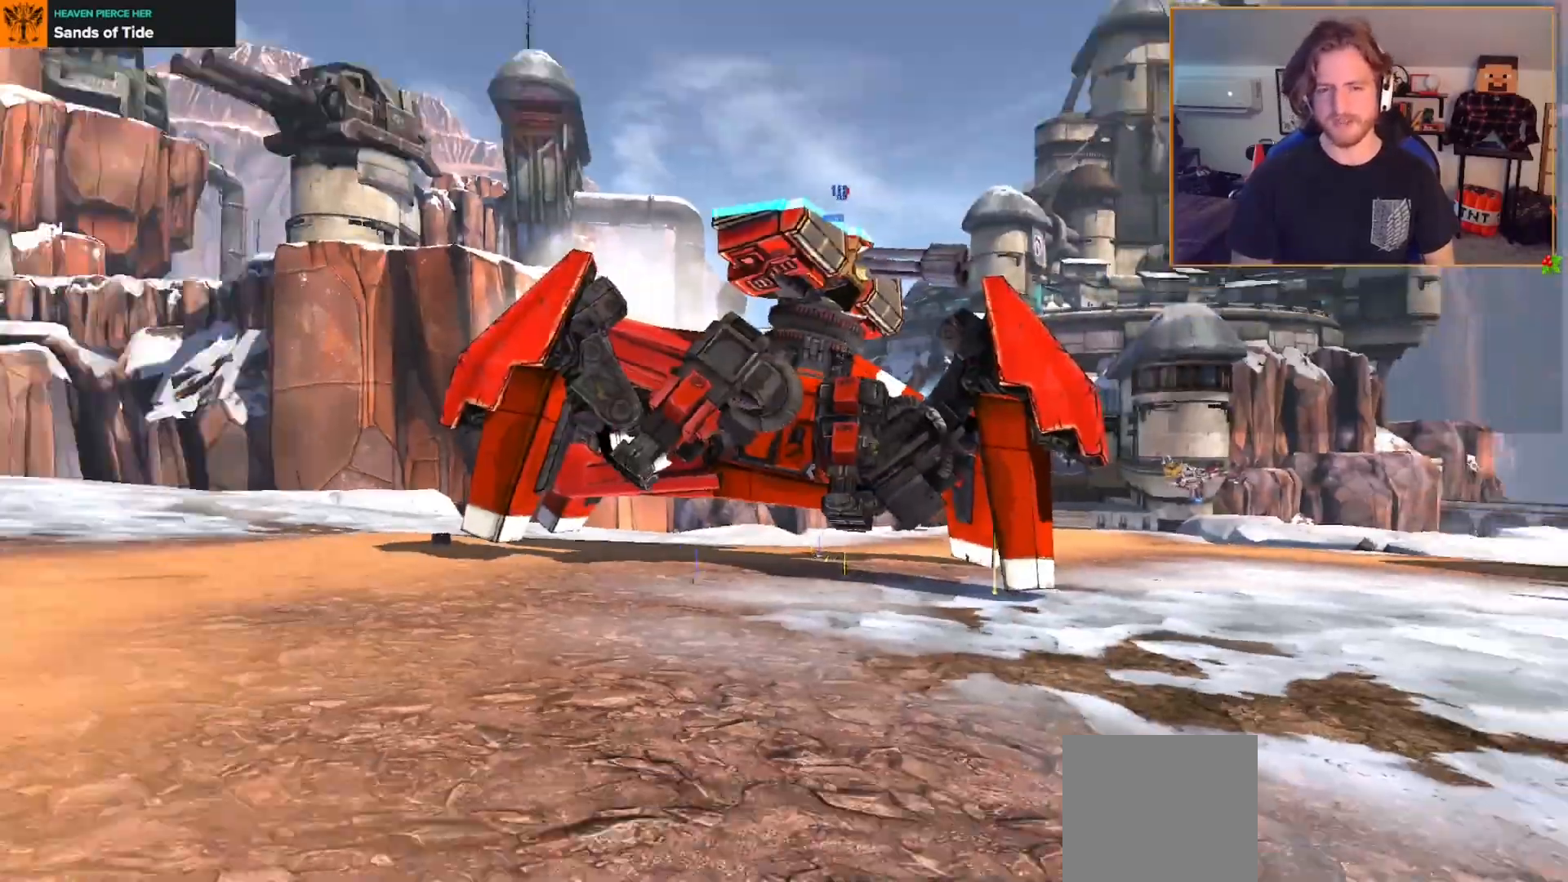
{"buttons": [], "left_stick": "center", "right_stick": "center", "events": [[100, "SELECT", "down"], [183, "B", "down"], [200, "SELECT", "up"], [250, "B", "up"], [317, "B", "down"], [400, "B", "up"]]}
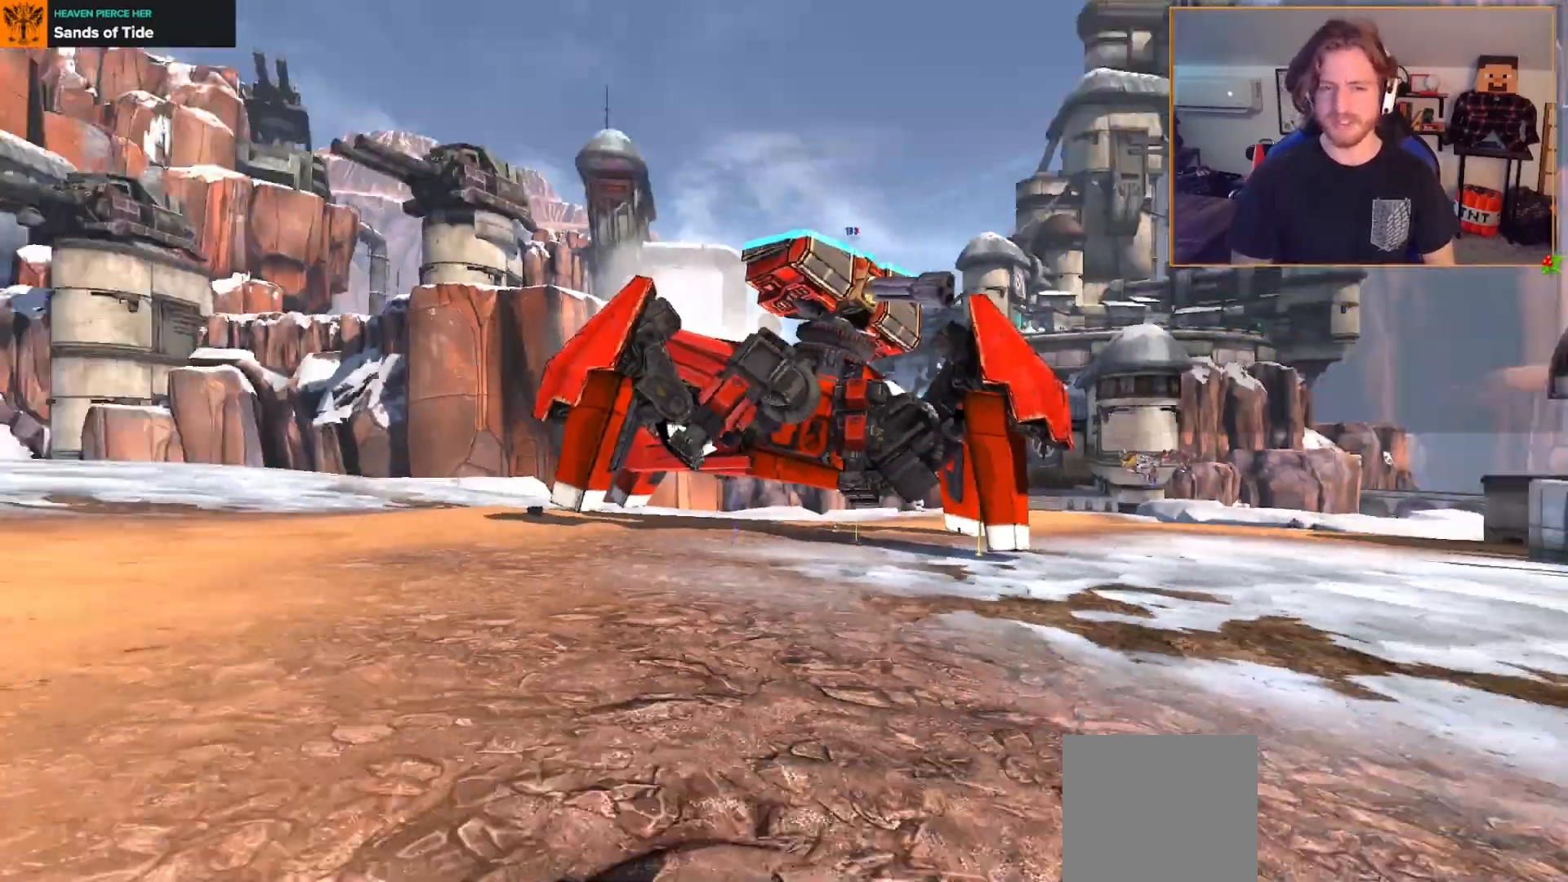
{"buttons": [], "left_stick": "center", "right_stick": "center", "events": [[83, "SELECT", "down"], [167, "B", "down"], [183, "SELECT", "up"], [267, "B", "up"], [333, "B", "down"], [417, "B", "up"]]}
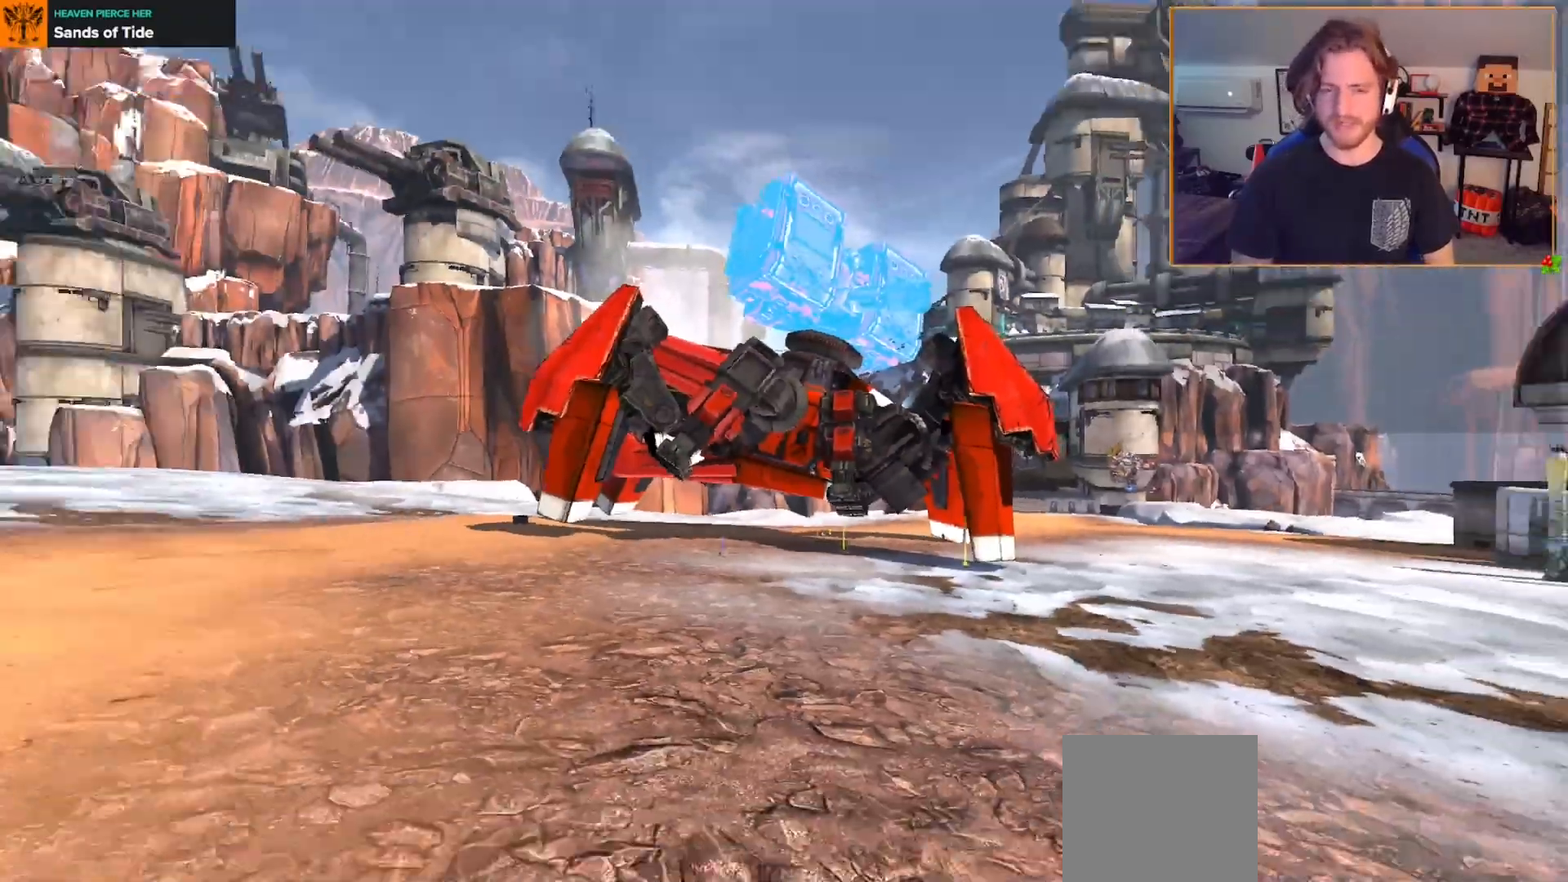
{"buttons": [], "left_stick": "center", "right_stick": "center", "events": [[100, "SELECT", "down"], [183, "B", "down"], [217, "SELECT", "up"], [233, "B", "up"], [300, "B", "down"], [400, "B", "up"]]}
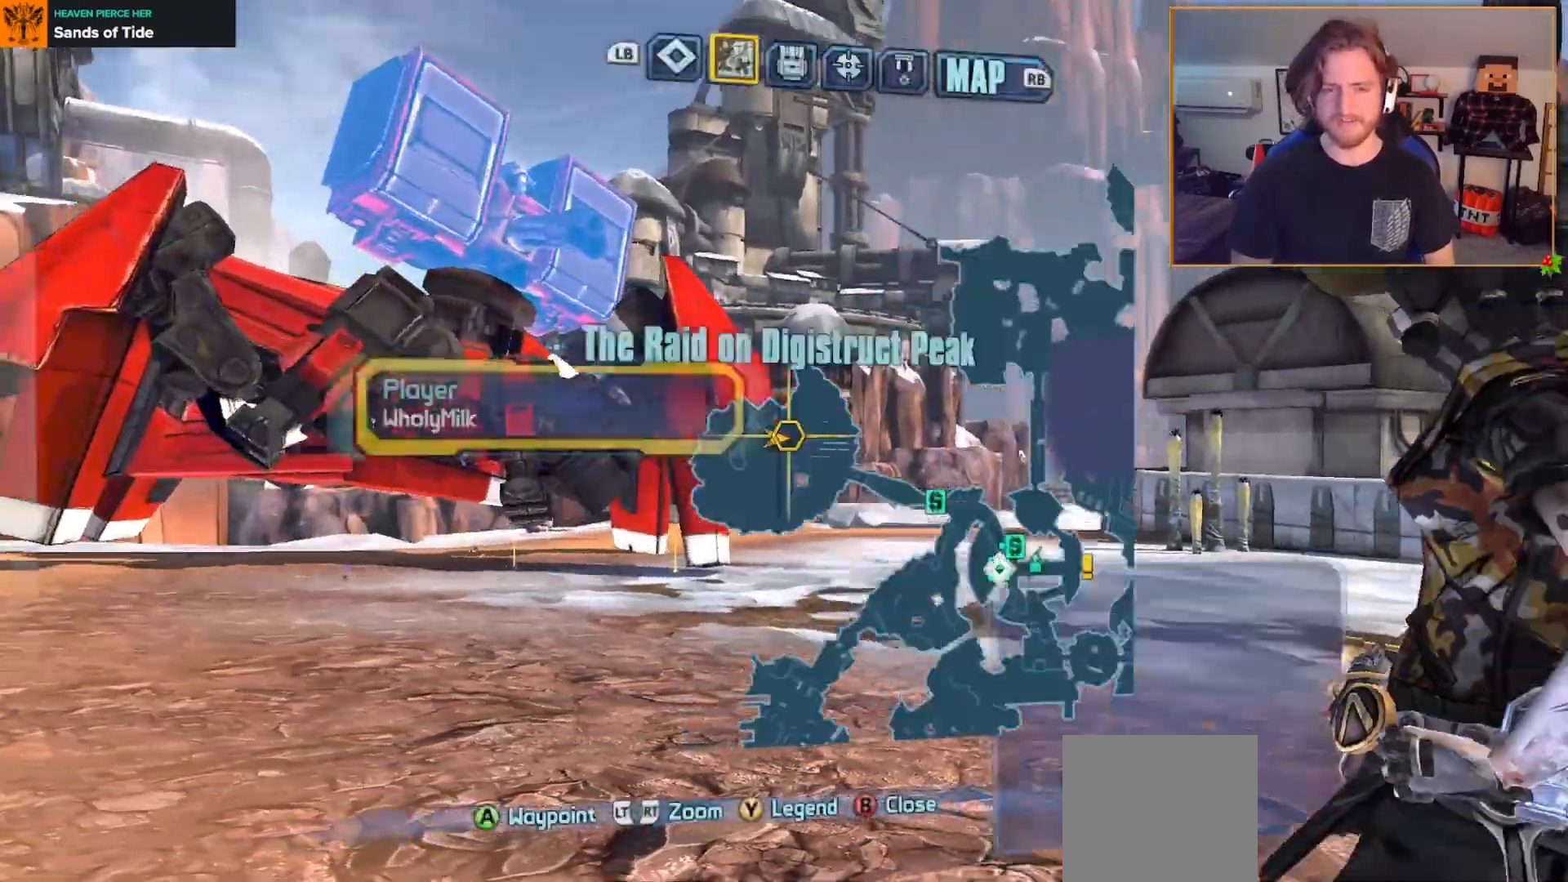
{"buttons": [], "left_stick": "center", "right_stick": "center", "events": [[117, "SELECT", "down"], [150, "B", "down"], [250, "B", "up"], [283, "SELECT", "up"]]}
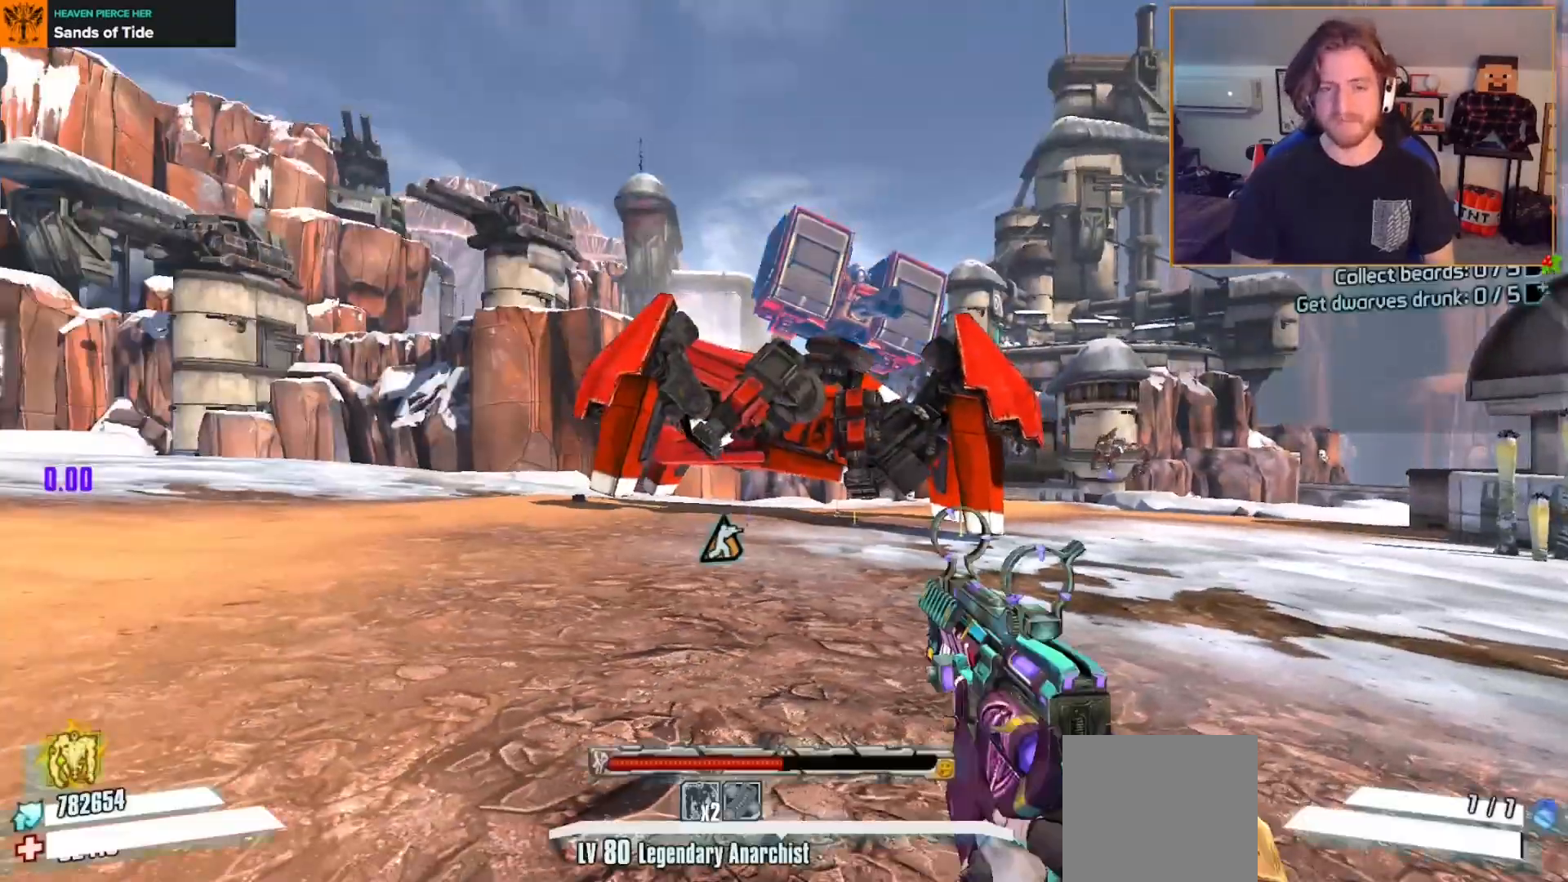
{"buttons": [], "left_stick": "center", "right_stick": "center", "events": [[50, "SELECT", "down"], [117, "B", "down"], [133, "SELECT", "up"], [217, "B", "up"], [267, "B", "down"], [317, "B", "up"]]}
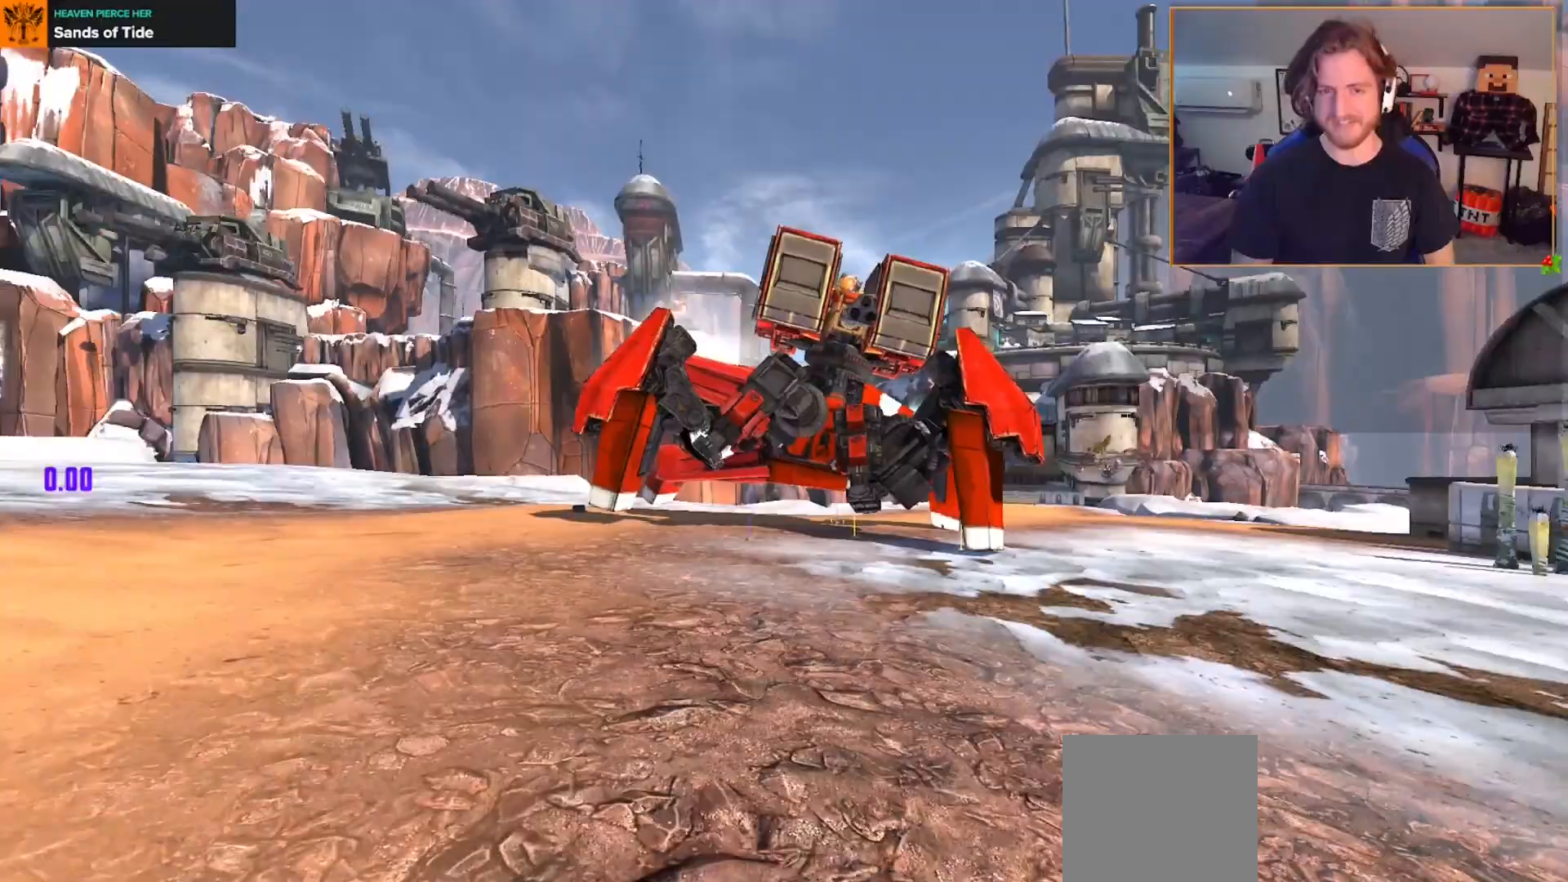
{"buttons": [], "left_stick": "center", "right_stick": "center", "events": [[17, "SELECT", "down"], [117, "SELECT", "up"], [133, "B", "down"], [183, "B", "up"], [250, "B", "down"], [317, "B", "up"]]}
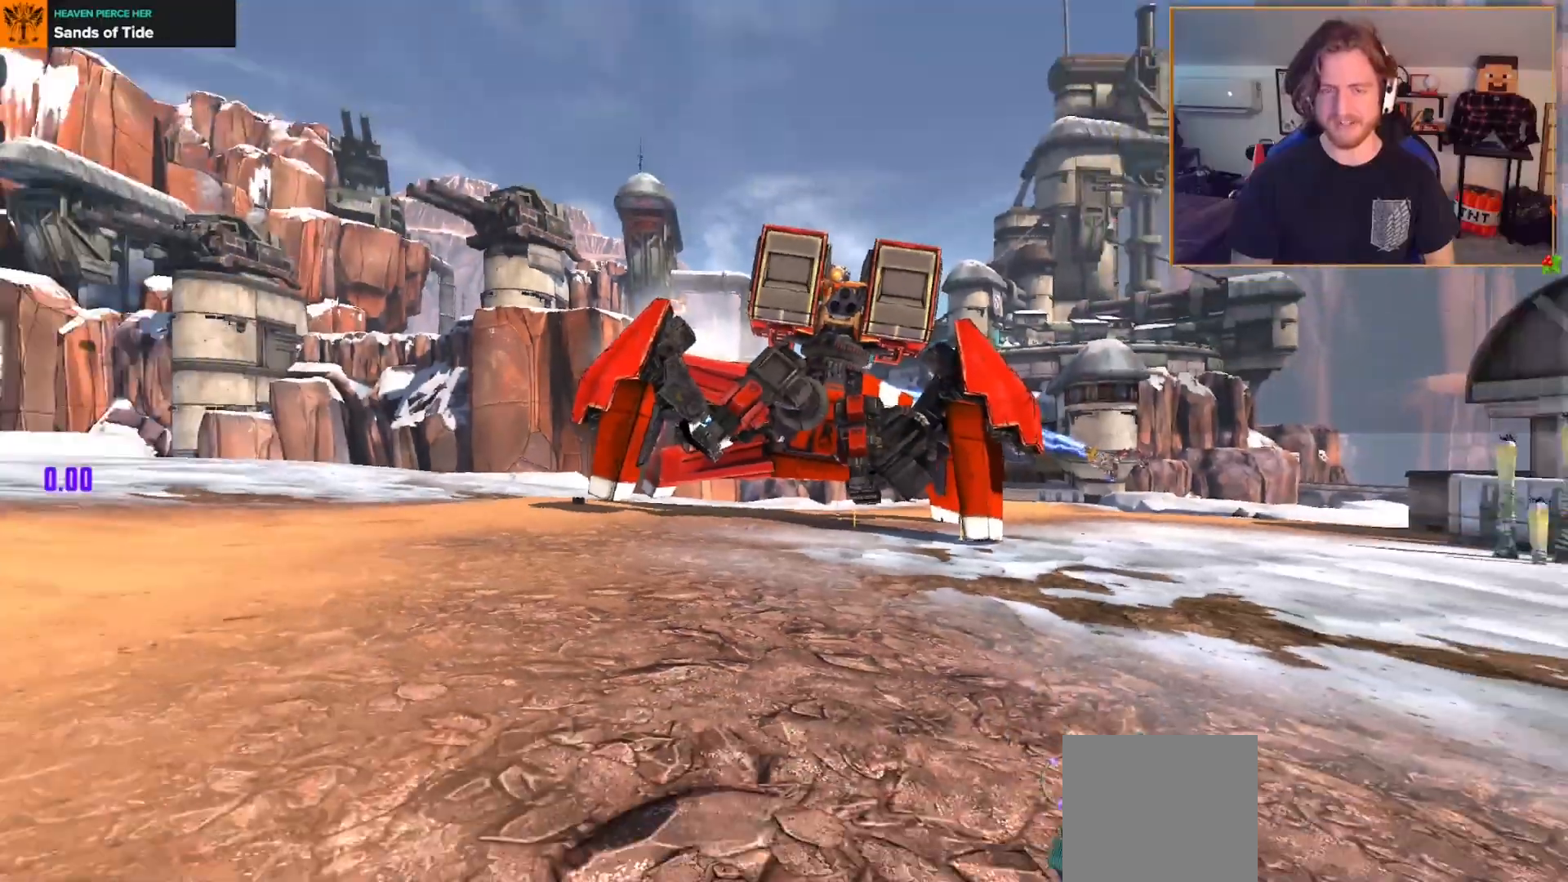
{"buttons": [], "left_stick": "center", "right_stick": "center", "events": [[33, "SELECT", "down"], [133, "B", "down"], [150, "SELECT", "up"], [200, "B", "up"], [283, "B", "down"], [350, "B", "up"]]}
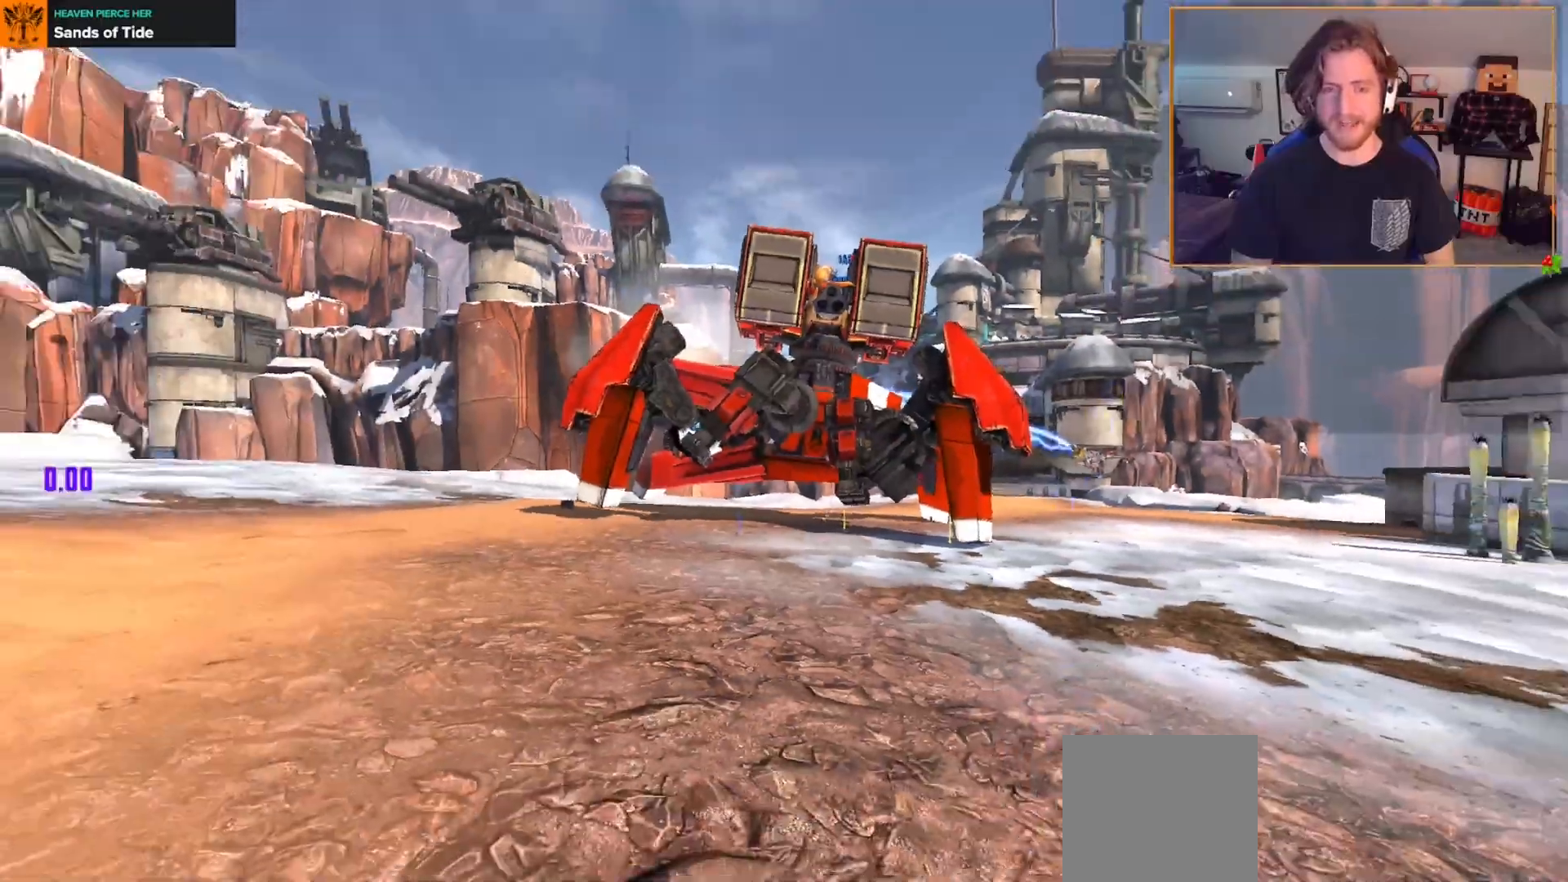
{"buttons": [], "left_stick": "up", "right_stick": "up", "events": [[33, "SELECT", "down"], [117, "B", "down"], [150, "SELECT", "up"], [183, "B", "up"], [267, "B", "down"], [333, "B", "up"], [500, "left_stick", "up"], [500, "right_stick", "up"]]}
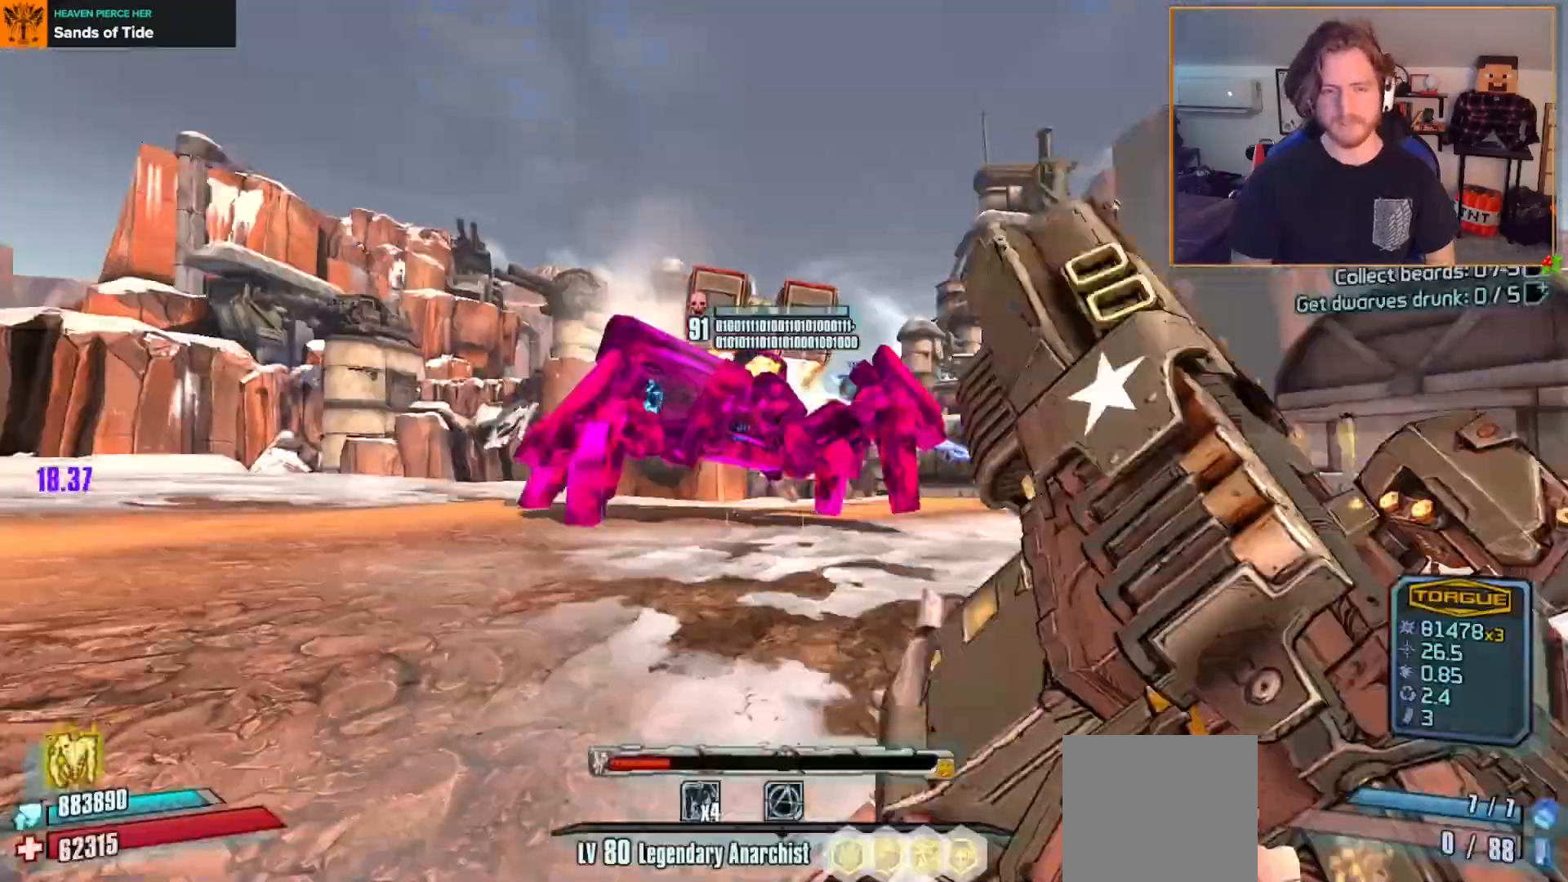
{"buttons": [], "left_stick": "right", "right_stick": "center", "events": [[33, "left_stick", "up-right"], [183, "right_stick", "up-left"], [283, "R2", "down"], [300, "left_stick", "right"], [367, "DPAD_RIGHT", "down"], [367, "right_stick", "center"], [467, "R2", "up"], [483, "DPAD_RIGHT", "up"]]}
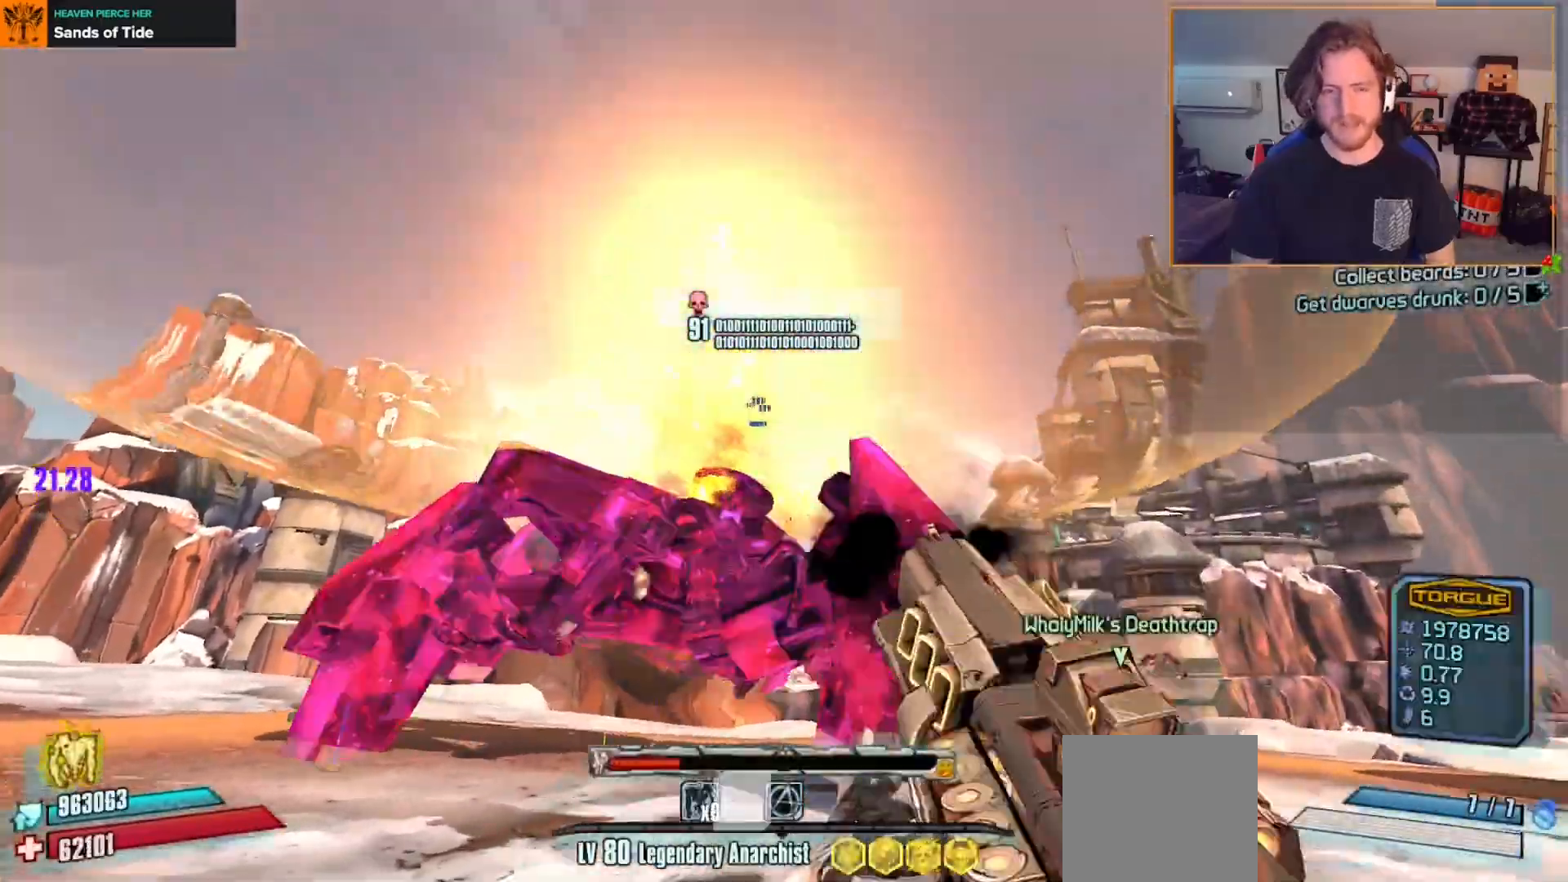
{"buttons": [], "left_stick": "down", "right_stick": "center", "events": [[50, "left_stick", "down-right"], [250, "right_stick", "down-left"], [400, "left_stick", "down"], [417, "right_stick", "center"]]}
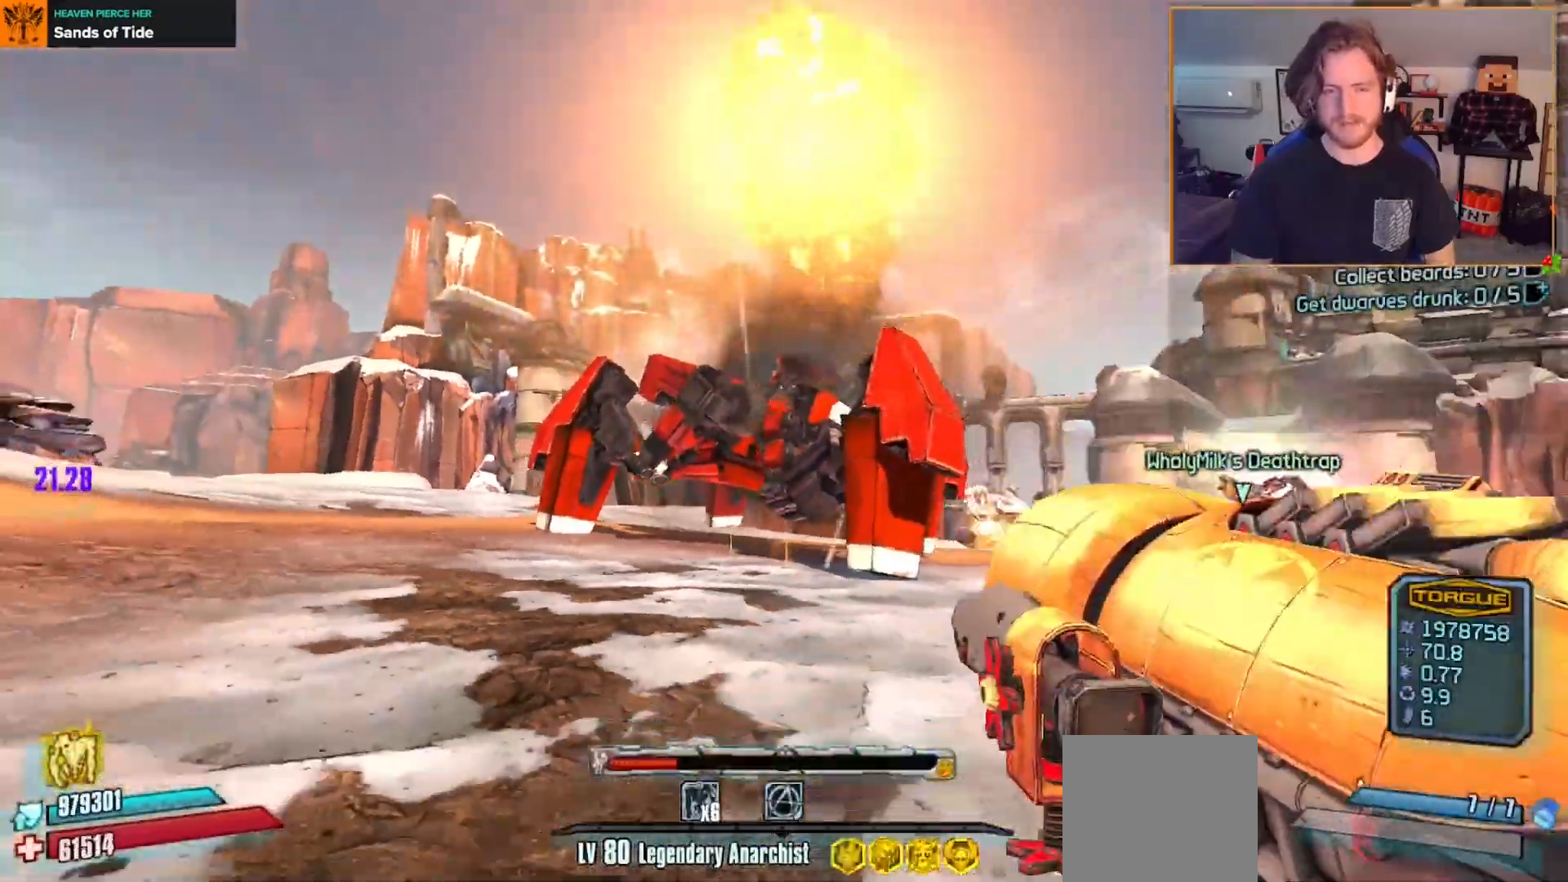
{"buttons": [], "left_stick": "right", "right_stick": "center", "events": [[50, "left_stick", "center"], [367, "X", "down"], [483, "left_stick", "right"], [500, "X", "up"]]}
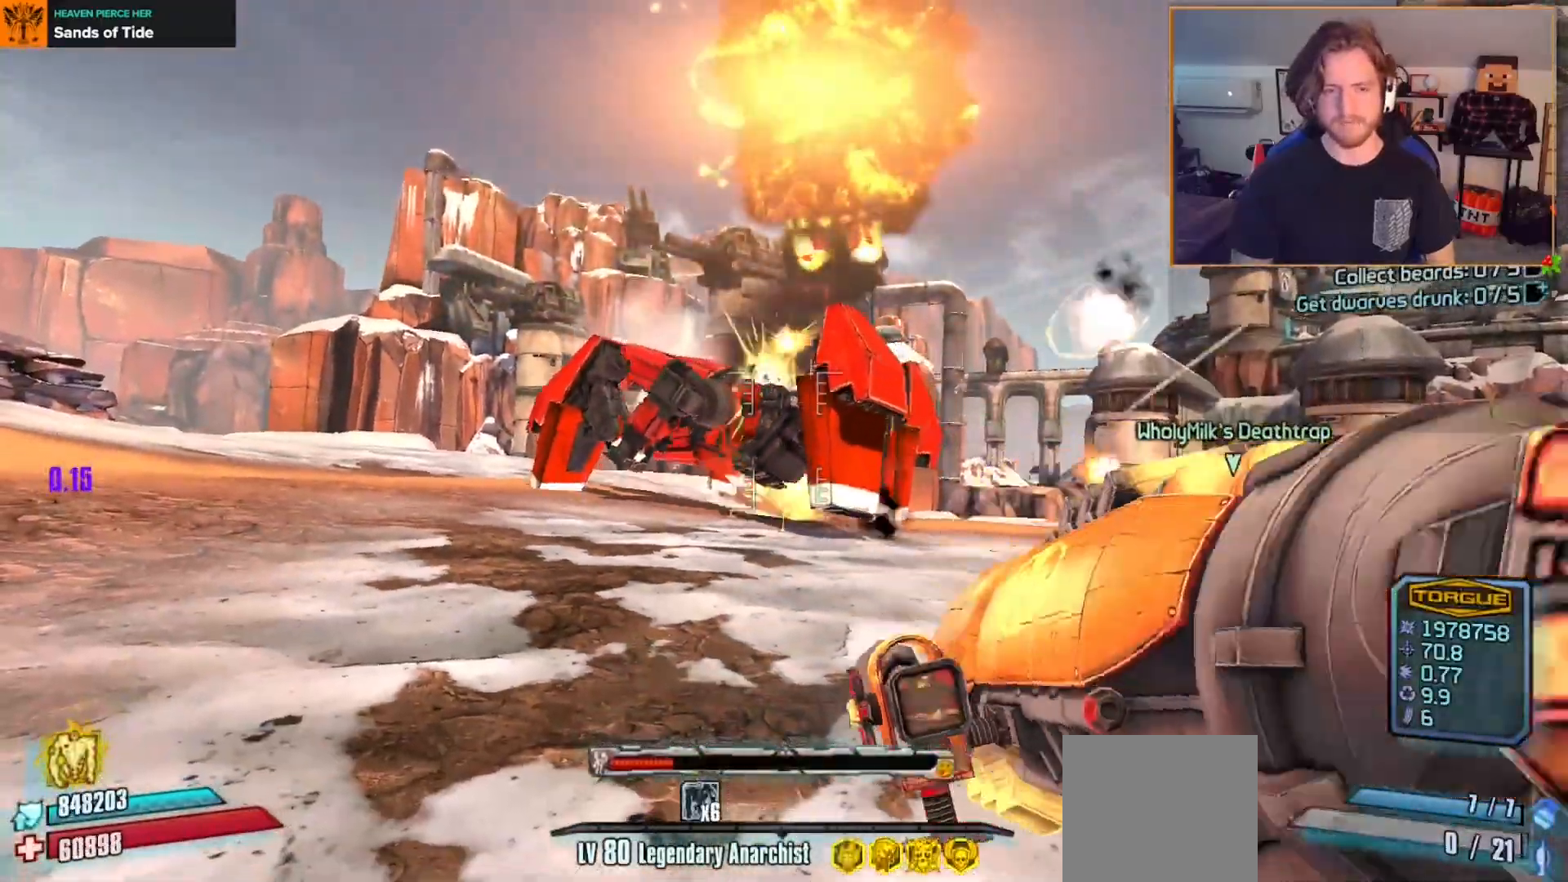
{"buttons": [], "left_stick": "center", "right_stick": "center", "events": [[167, "right_stick", "right"], [250, "left_stick", "up"], [367, "right_stick", "center"], [400, "left_stick", "center"]]}